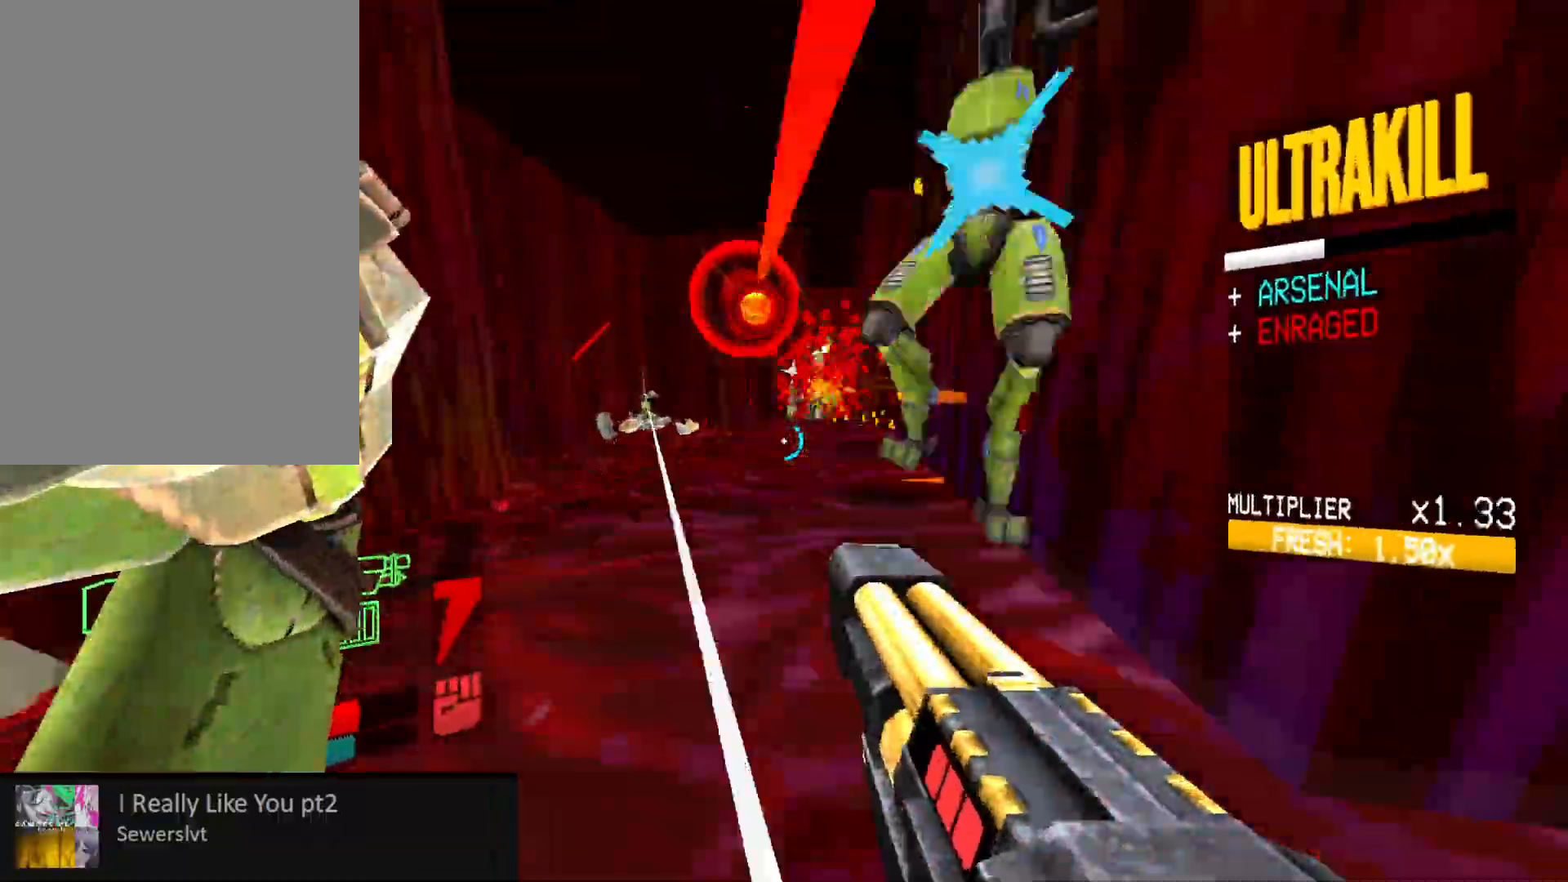
Gameplay with keyboard and mouse; each line is a JSON object with the keys and mouse buttons held at the frame after it. "events" lists presses ("down") and releases ("up") of "1", "2", "3", "4", "5", "a", "alt", "b", "c", "ctrl", "d", "e", "f", "g", "q", "r", "s", "shift", "space", "t", "tab", "v", "w", "x", "z", "mouse_left", "mouse_wheel", "mouse_right", "mouse_mb4" and "mouse_mb5" between this image and that frame as [ms after this image, input, new state], when the widget could be followed in between. "mouse_left", "mouse_wheel", "mouse_right", "mouse_mb4", "mouse_mb5" = the "left", "wheel", "right", "mb4", "mb5" buttons of the "mouse" list. No other keys are recorded. "wheel" means that the mouse wheel is clicked or scrolled. Mouse movement is not recorded.
{"keys": ["4", "a", "w"], "mouse": []}
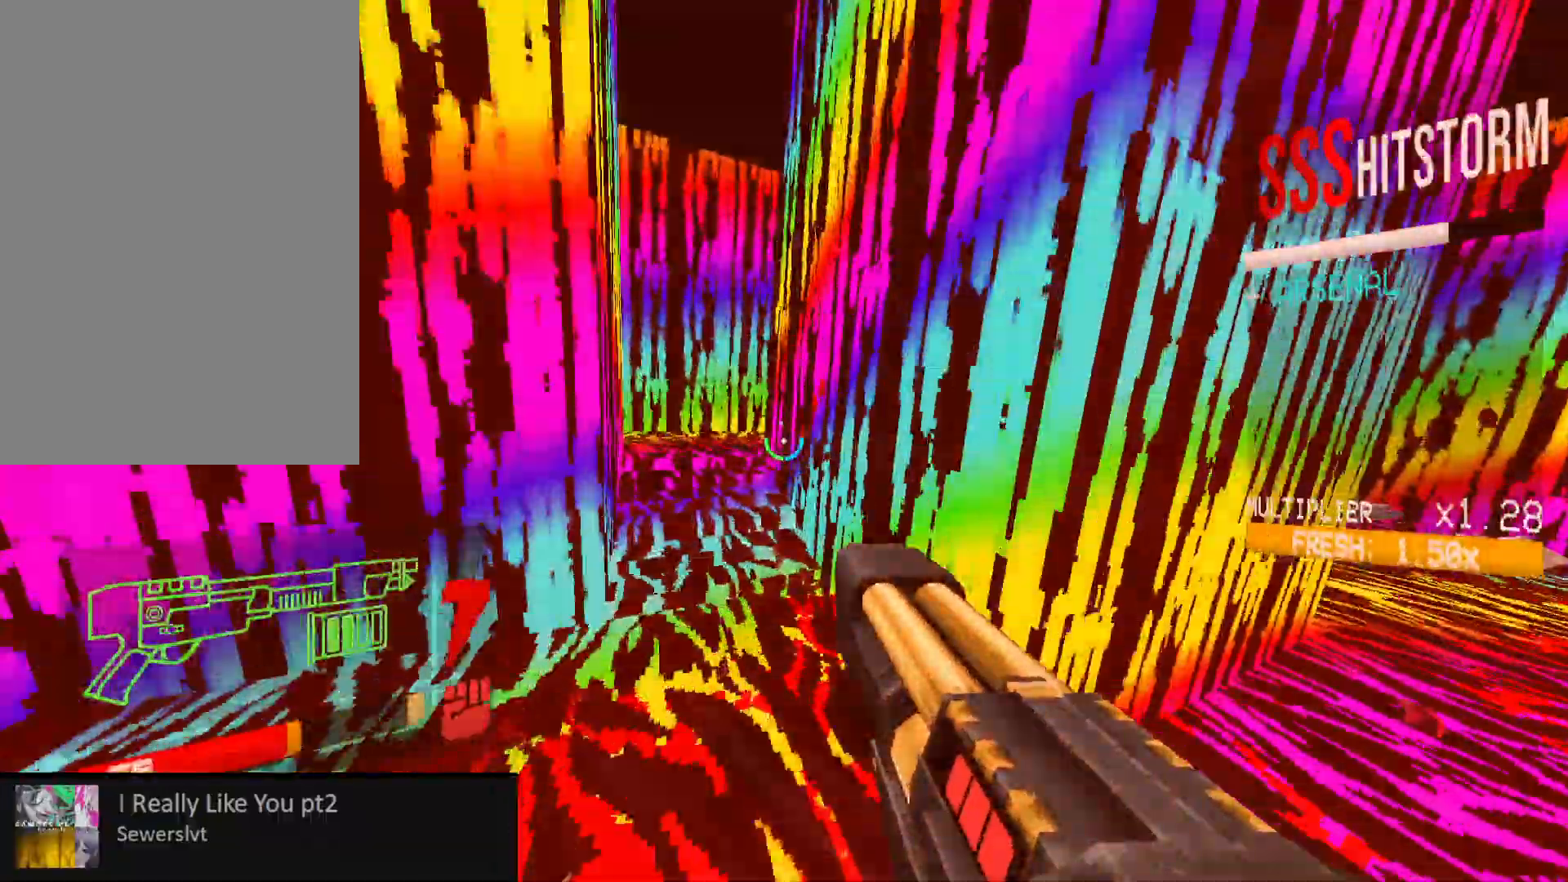
{"keys": ["w"], "mouse": [], "events": [[17, "4", "up"], [17, "a", "up"], [67, "4", "down"], [100, "4", "up"], [150, "d", "down"], [367, "d", "up"]]}
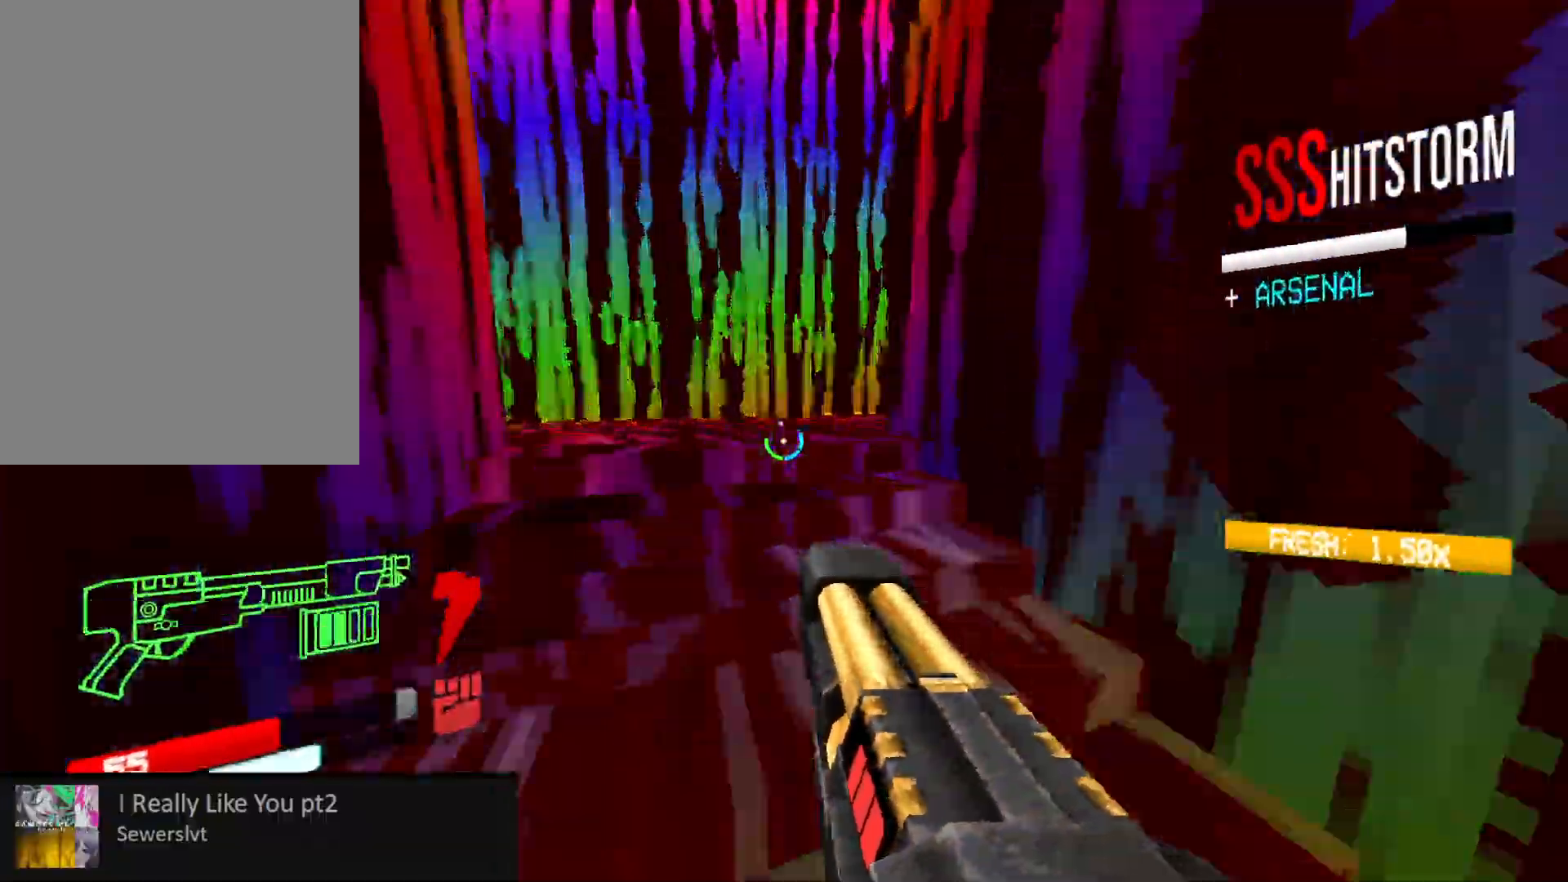
{"keys": ["a", "w"], "mouse": [], "events": [[33, "a", "down"]]}
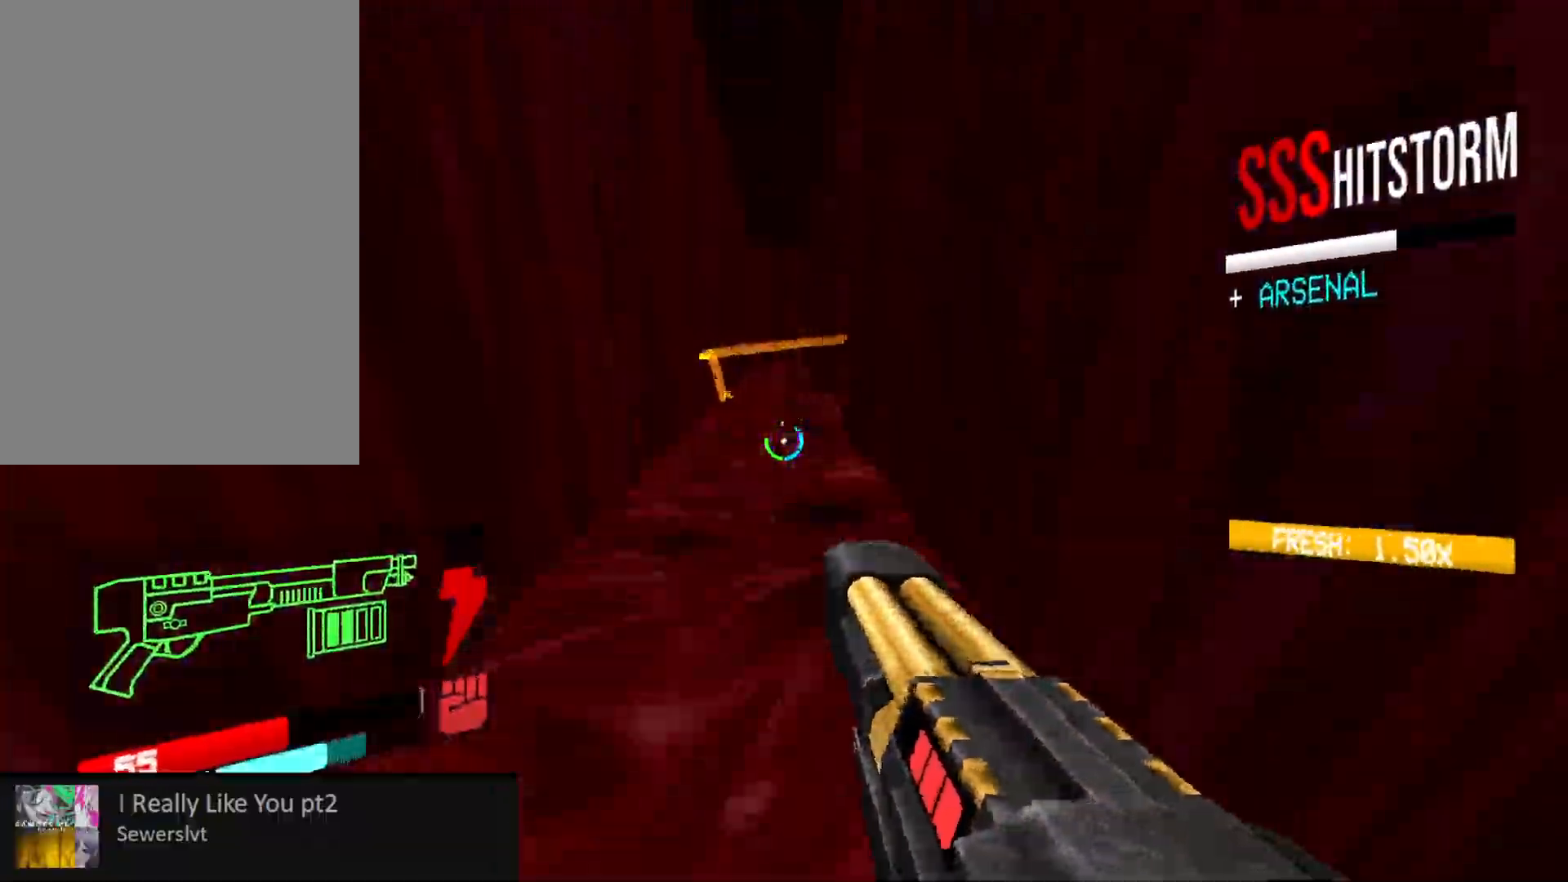
{"keys": ["w"], "mouse": [], "events": [[17, "a", "up"], [183, "shift", "down"], [283, "shift", "up"]]}
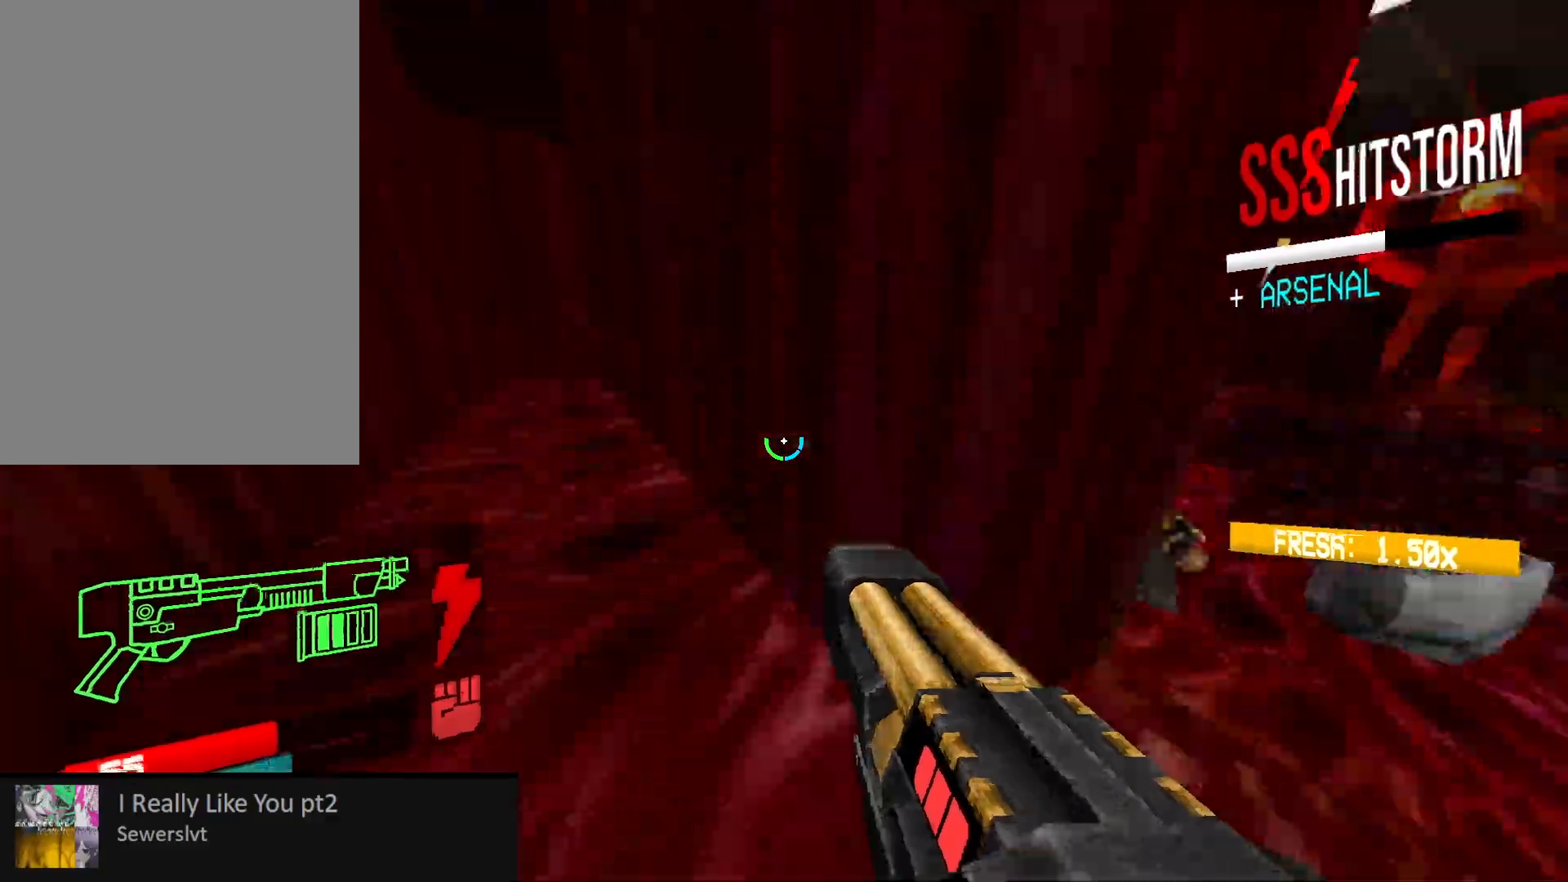
{"keys": ["w"], "mouse": [], "events": [[17, "d", "down"], [133, "w", "up"], [183, "w", "down"], [383, "d", "up"]]}
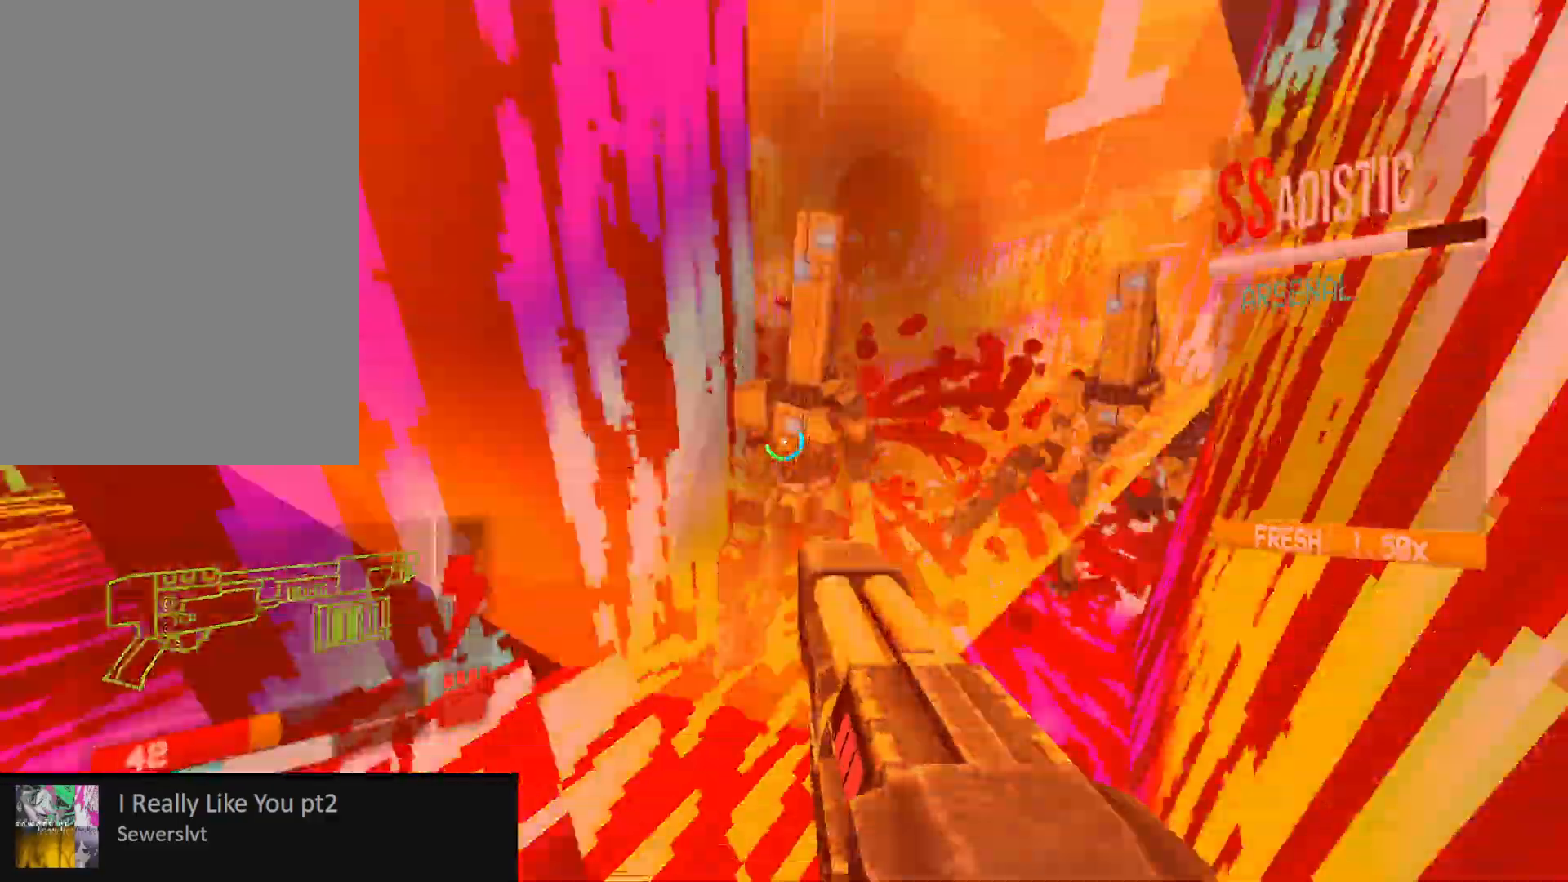
{"keys": ["1", "ctrl", "w"], "mouse": [], "events": [[33, "mouse_left", "down"], [67, "f", "down"], [67, "shift", "down"], [250, "shift", "up"], [267, "f", "up"], [367, "mouse_left", "up"], [383, "1", "down"], [467, "g", "down"], [500, "ctrl", "down"], [500, "g", "up"]]}
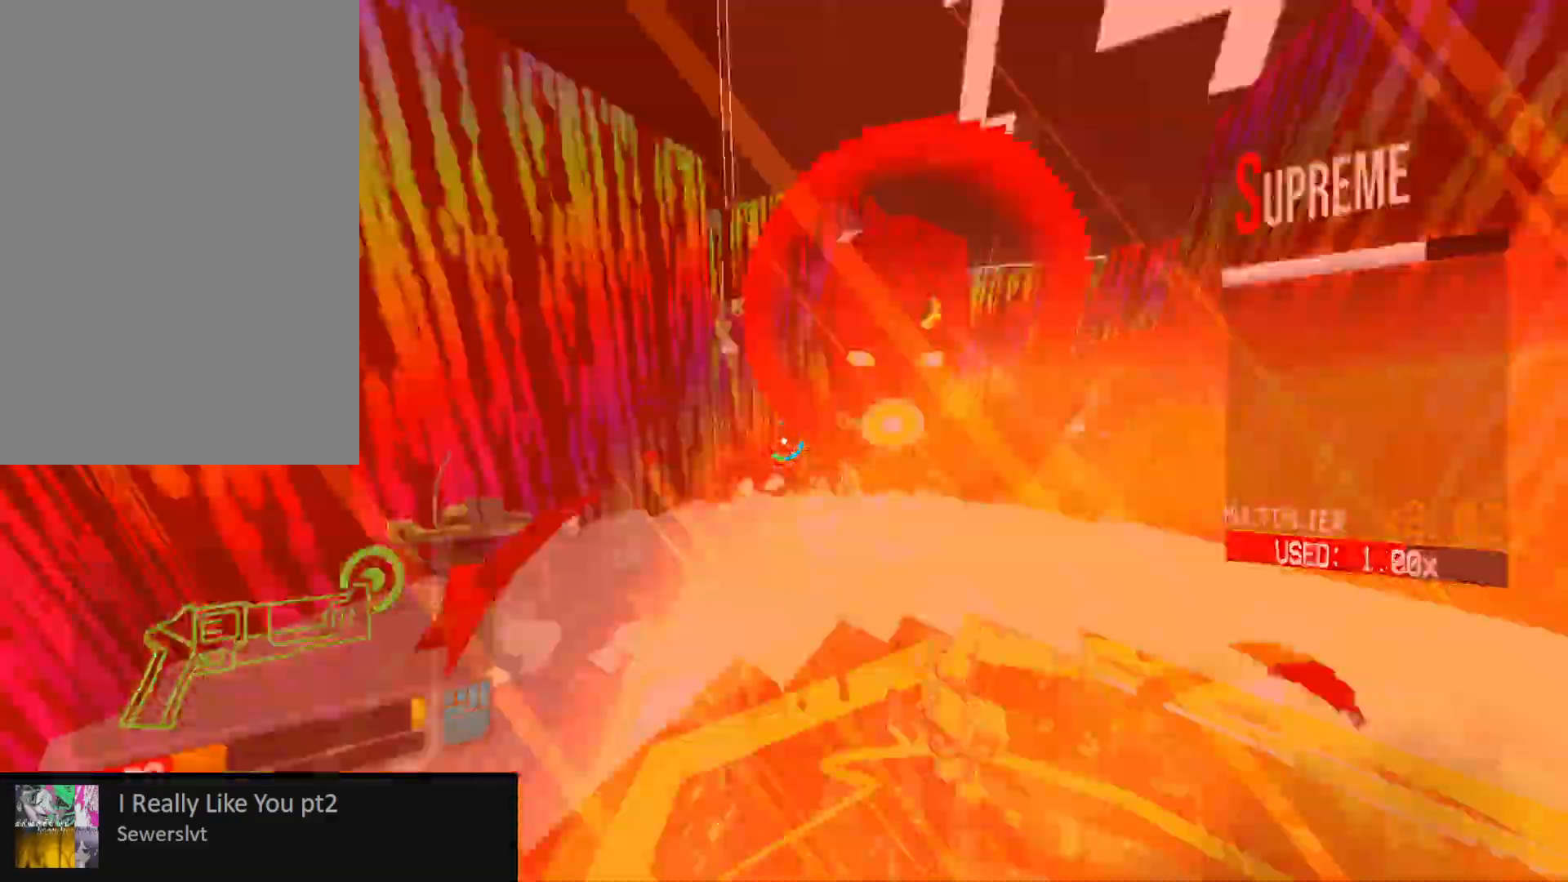
{"keys": [], "mouse": ["right"], "events": [[50, "1", "up"], [100, "space", "down"], [133, "mouse_right", "down"], [183, "ctrl", "up"], [250, "w", "up"], [283, "space", "up"], [300, "mouse_right", "up"], [317, "mouse_mb5", "down"], [383, "mouse_mb5", "up"], [433, "mouse_right", "down"]]}
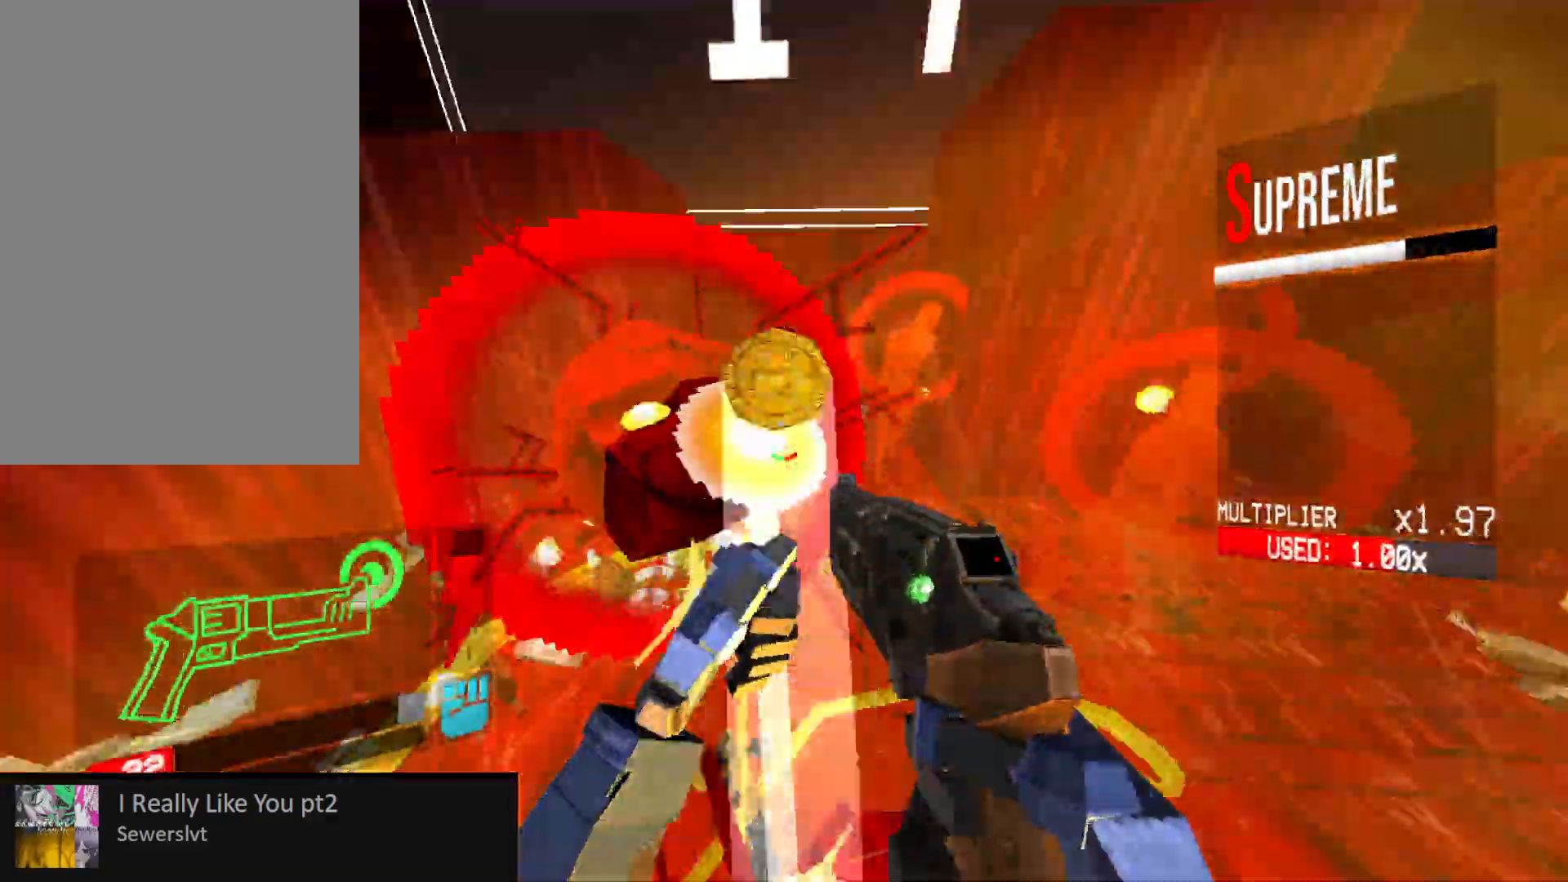
{"keys": ["d", "s"], "mouse": ["right"], "events": [[17, "mouse_left", "down"], [83, "mouse_right", "up"], [100, "2", "down"], [117, "mouse_left", "up"], [167, "2", "up"], [217, "mouse_right", "down"], [250, "d", "down"], [250, "w", "down"], [267, "shift", "down"], [417, "shift", "up"], [417, "w", "up"], [500, "s", "down"]]}
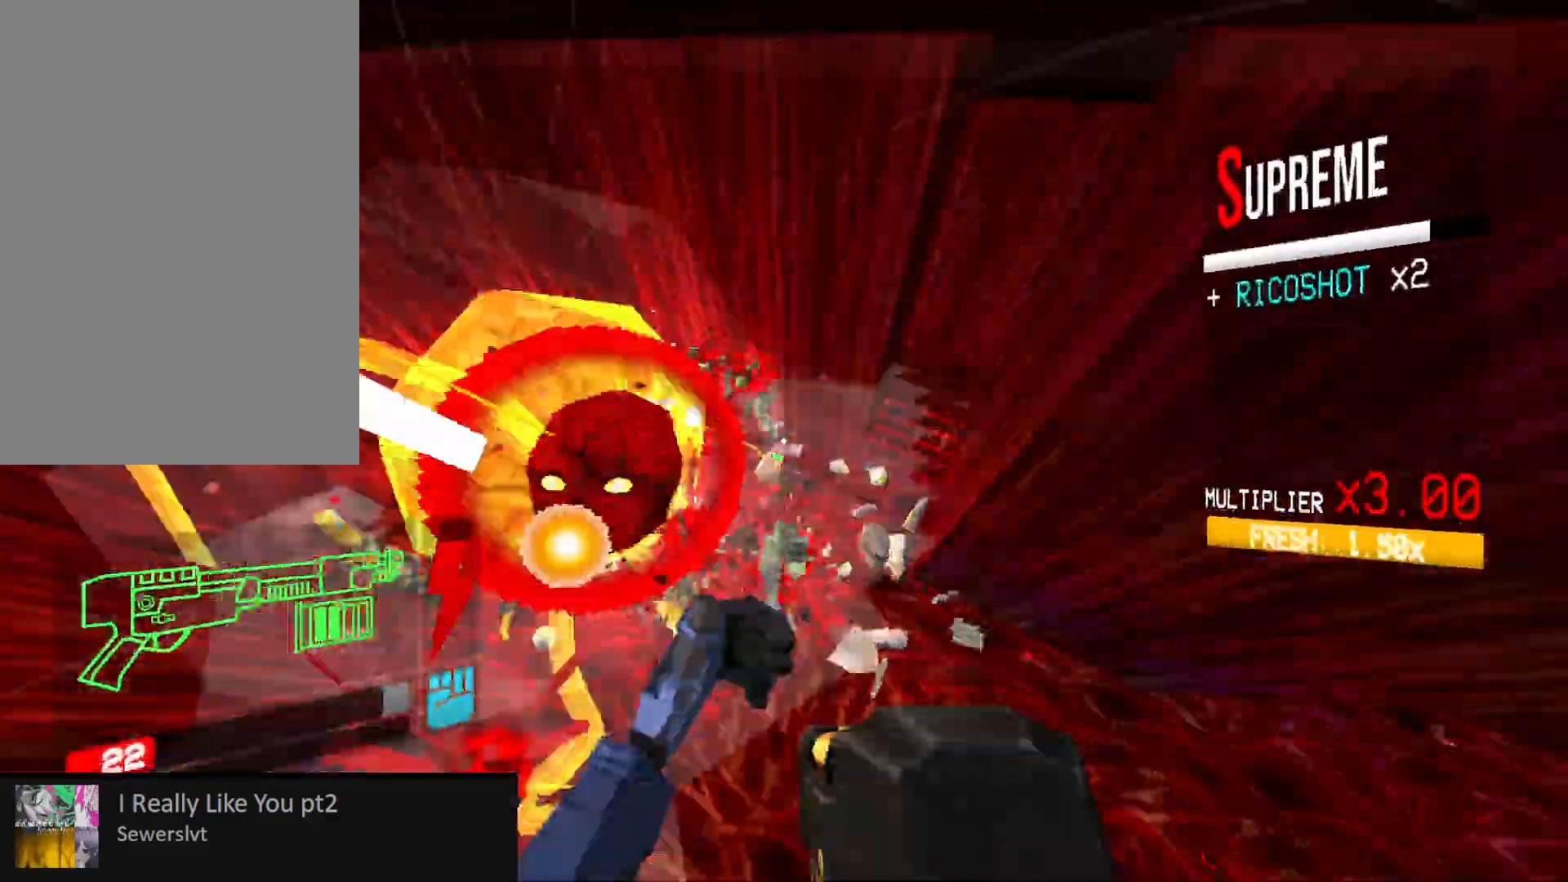
{"keys": [], "mouse": ["left", "mb5"], "events": [[83, "d", "up"], [167, "mouse_right", "up"], [183, "s", "up"], [233, "r", "down"], [317, "r", "up"], [467, "mouse_left", "down"], [483, "mouse_mb5", "down"]]}
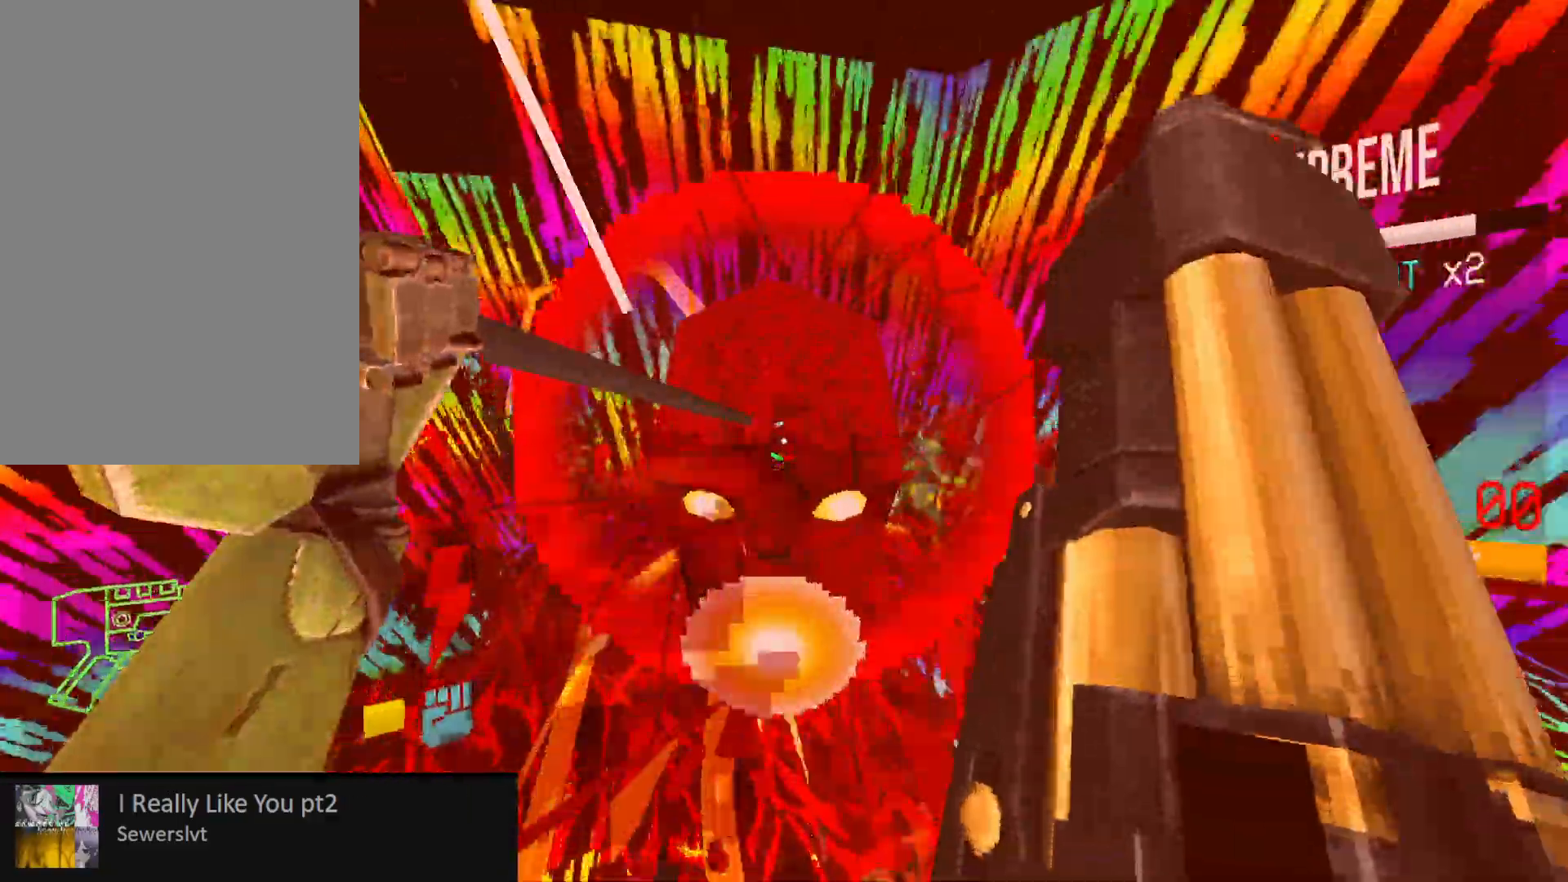
{"keys": ["s"], "mouse": ["left"]}
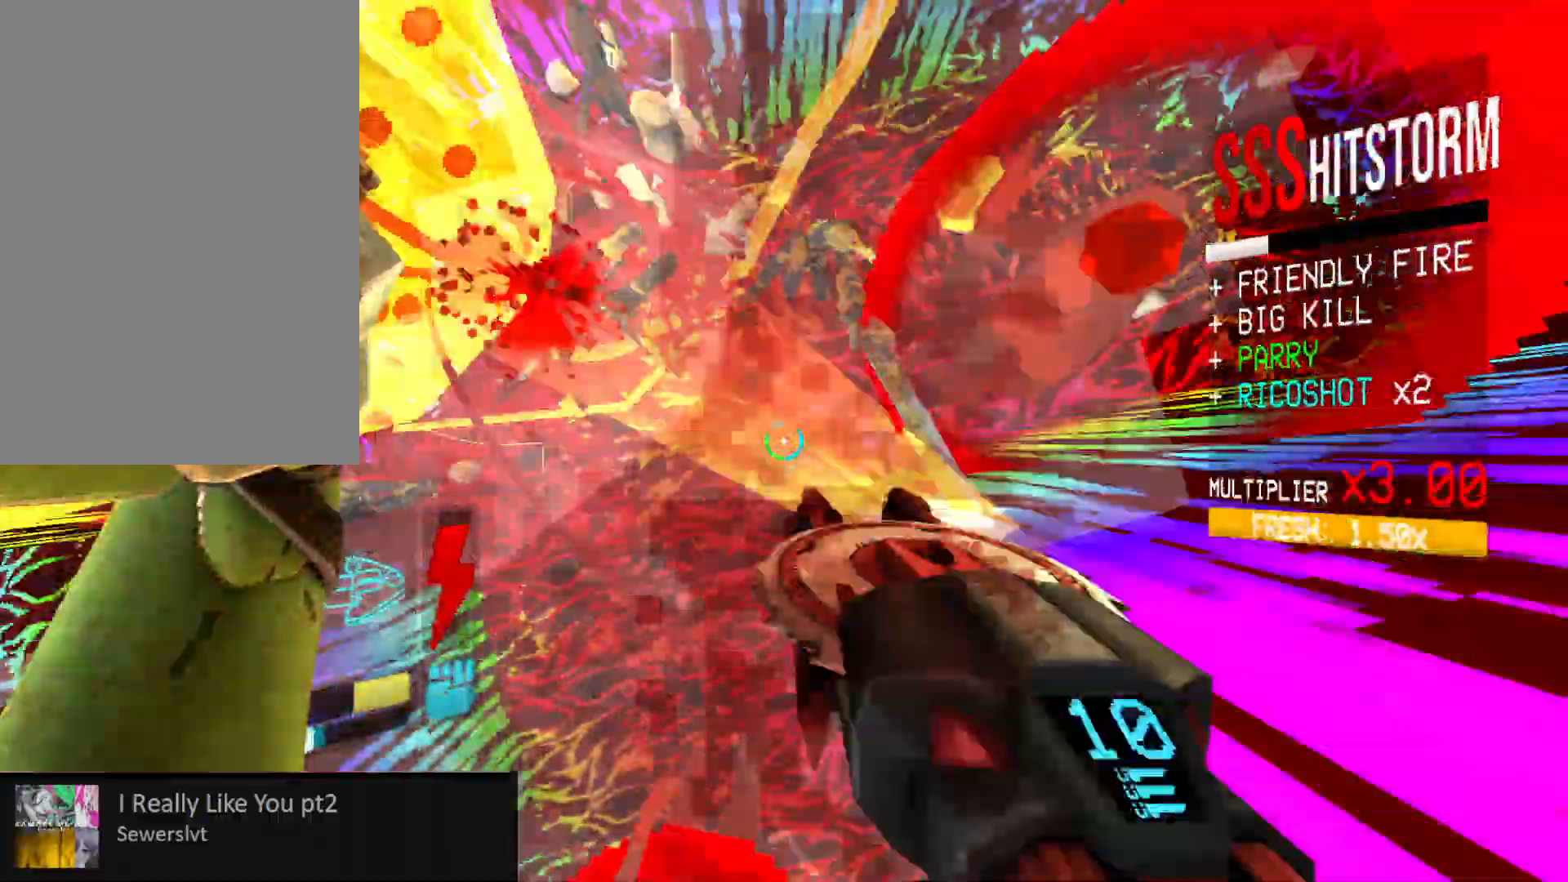
{"keys": ["a", "s"], "mouse": ["left", "right"]}
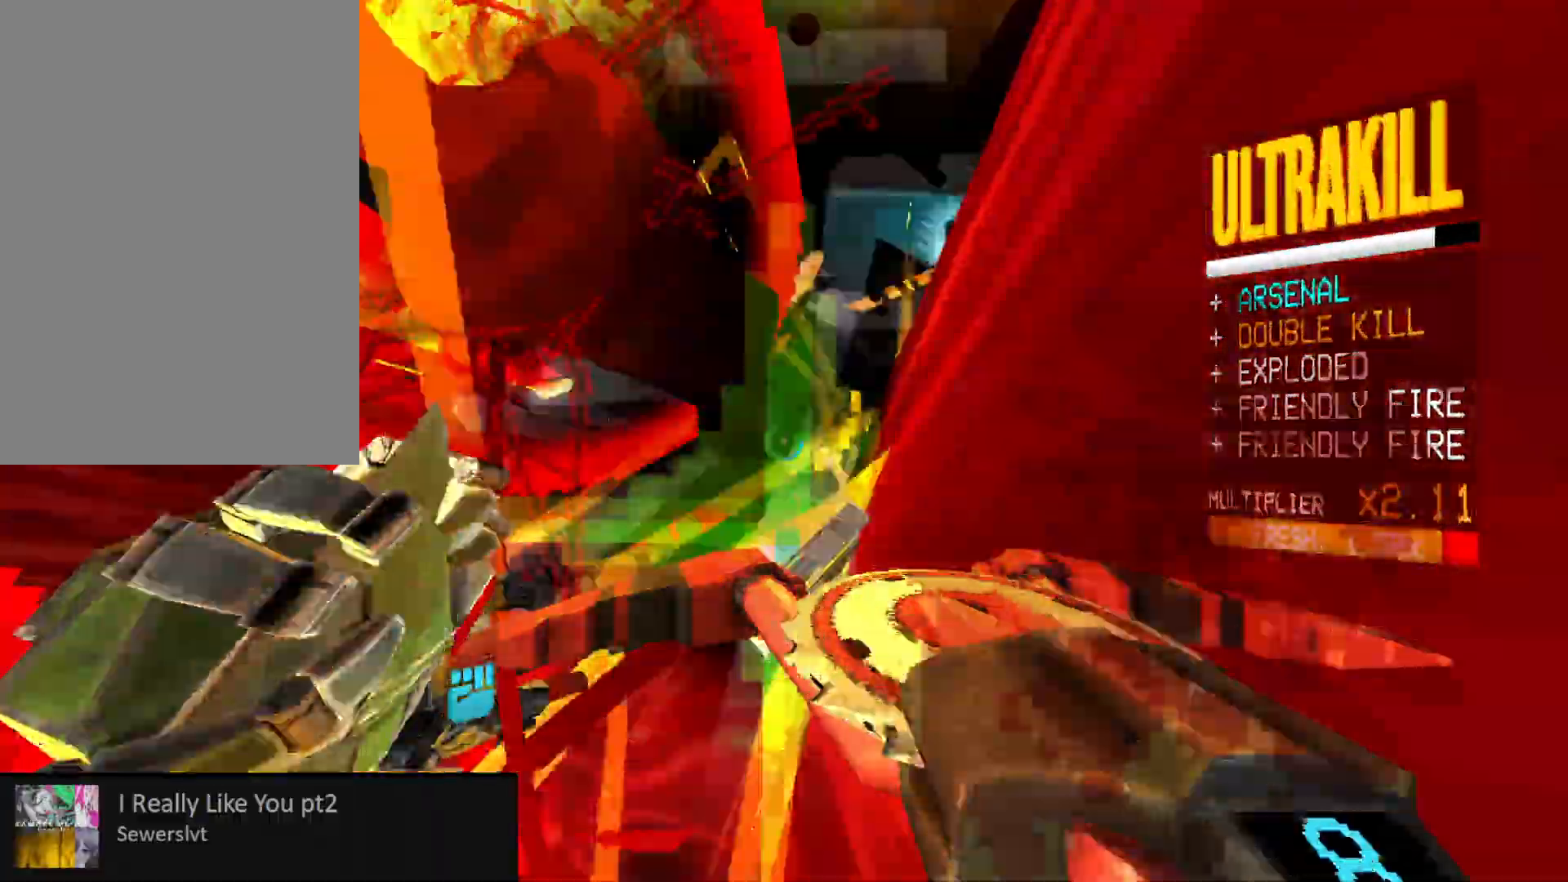
{"keys": [], "mouse": ["left", "right"], "events": [[33, "mouse_right", "up"], [133, "mouse_right", "down"], [250, "a", "up"], [250, "mouse_right", "up"], [333, "mouse_right", "down"], [400, "s", "up"], [450, "mouse_right", "up"], [500, "mouse_right", "down"]]}
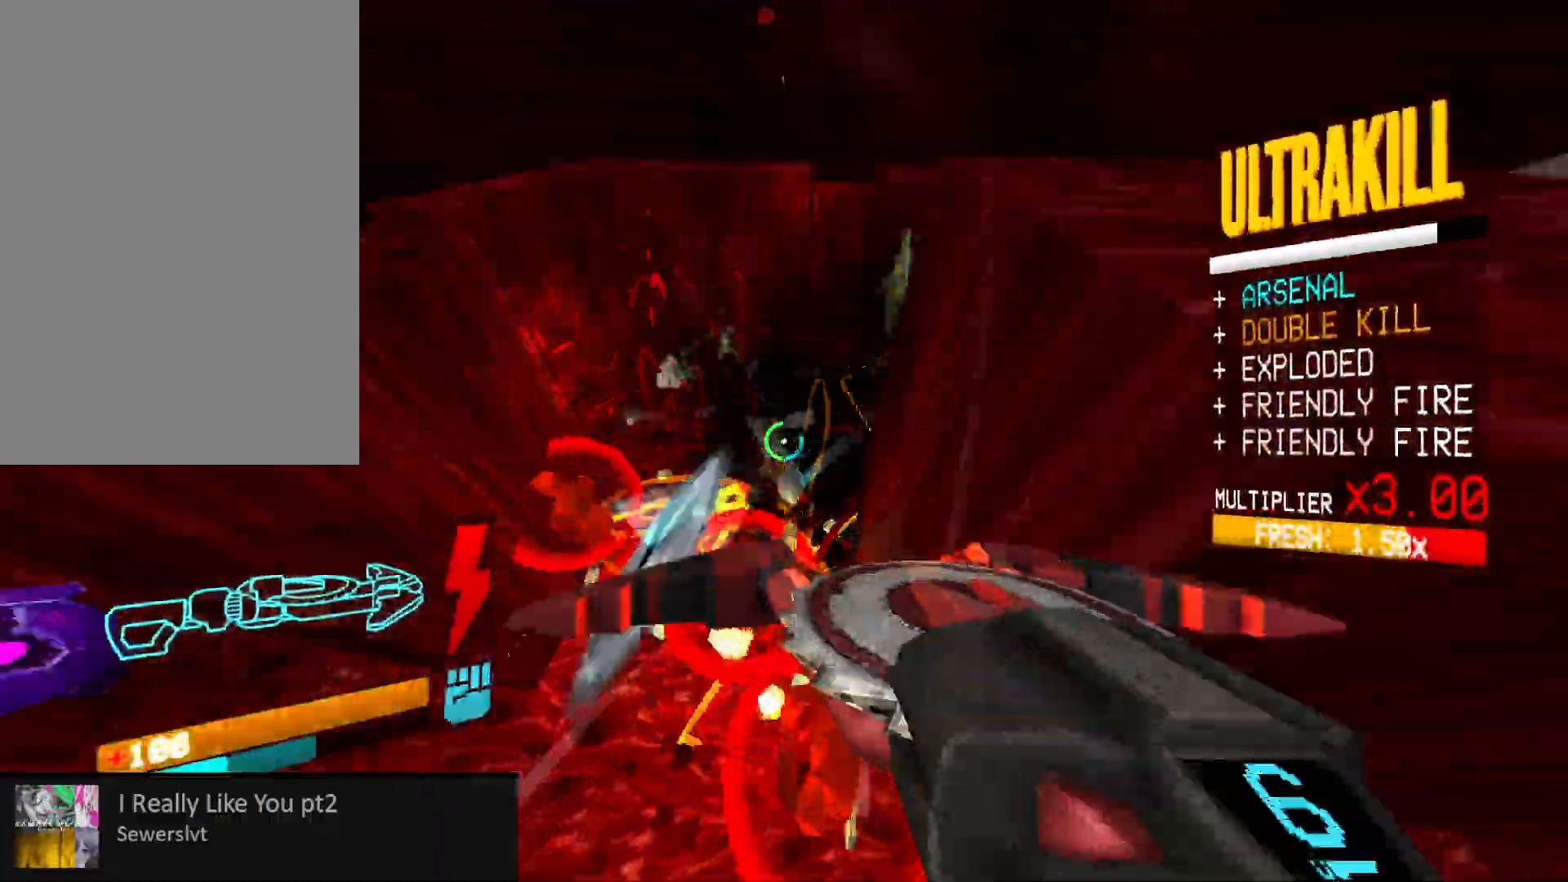
{"keys": ["w"], "mouse": ["left", "right"], "events": [[33, "3", "down"], [100, "3", "up"], [100, "mouse_right", "up"], [217, "w", "down"], [267, "shift", "down"], [417, "shift", "up"], [483, "mouse_right", "down"]]}
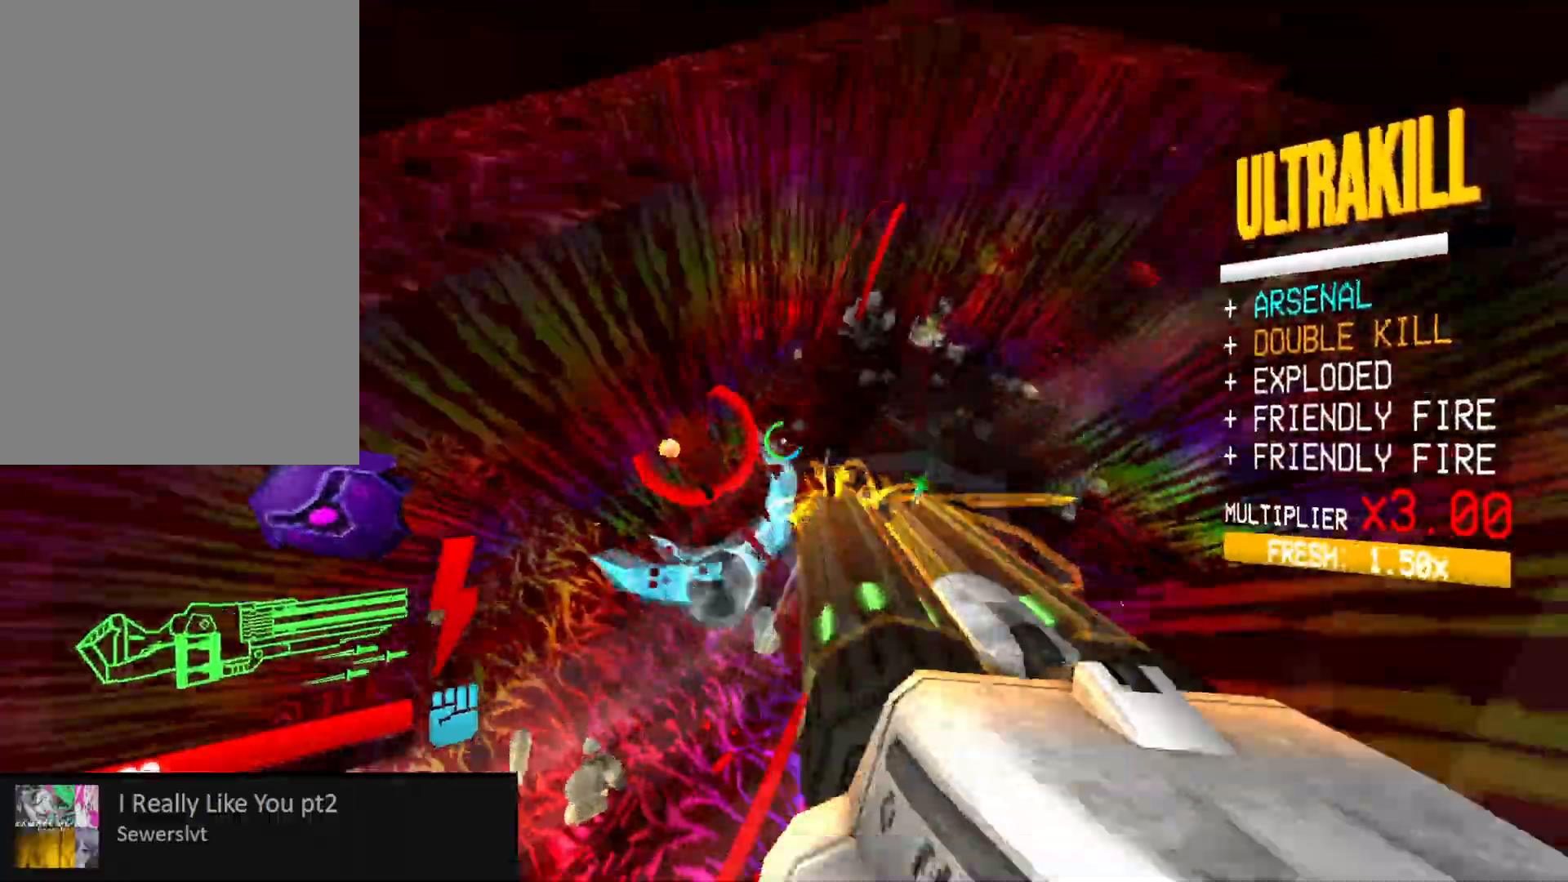
{"keys": [], "mouse": ["left", "right"], "events": [[17, "d", "down"], [67, "w", "up"], [350, "d", "up"], [400, "s", "down"], [433, "a", "down"], [483, "a", "up"], [483, "s", "up"]]}
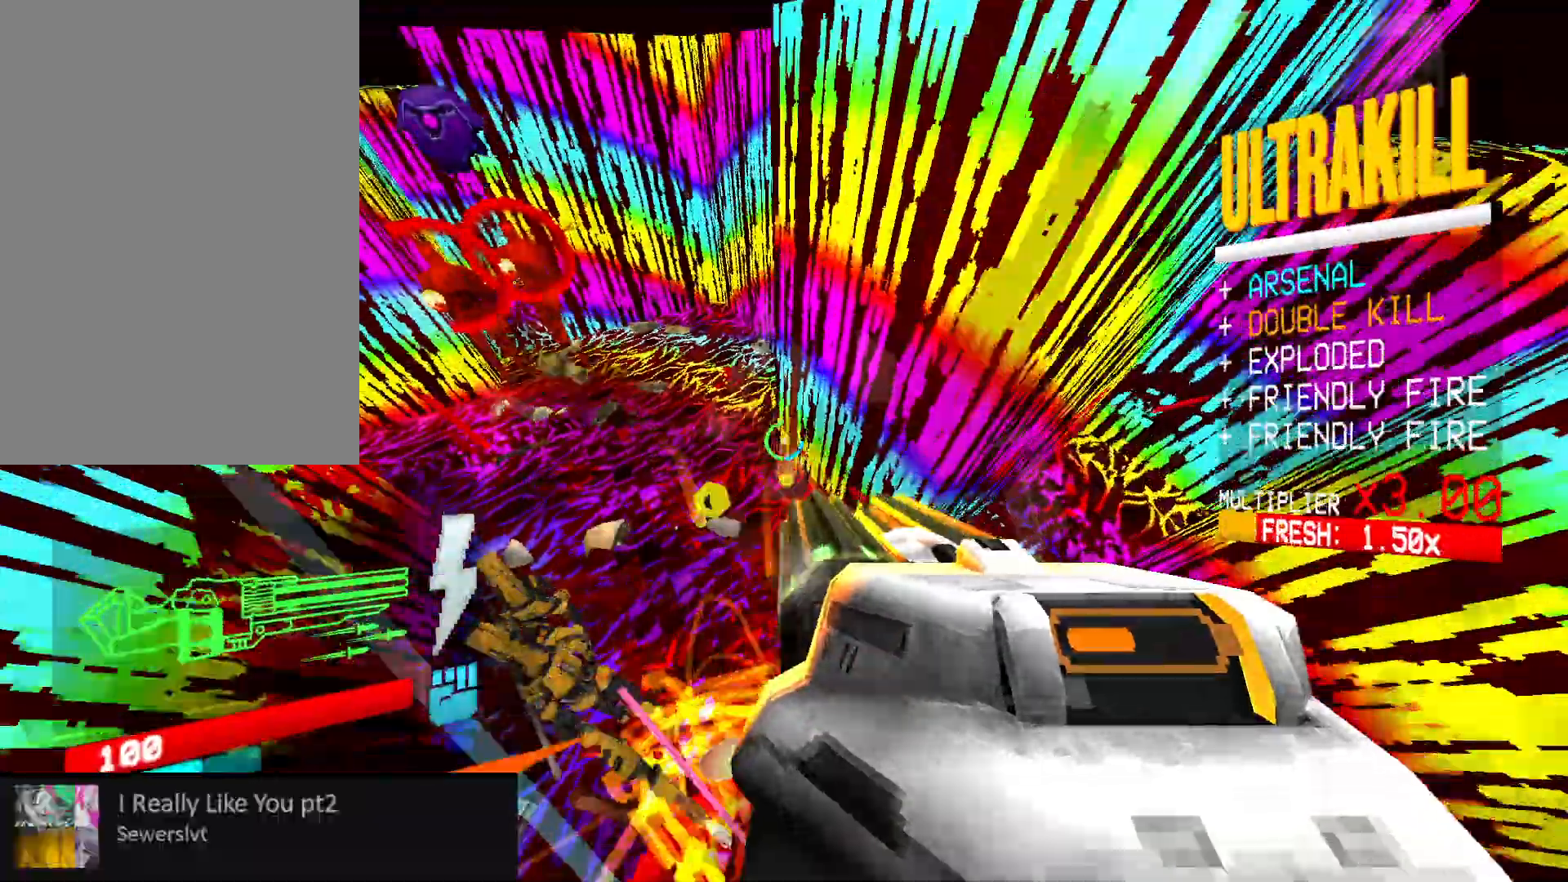
{"keys": ["s"], "mouse": ["right"], "events": [[33, "d", "down"], [100, "s", "down"], [217, "d", "up"], [317, "mouse_right", "up"], [333, "mouse_left", "up"], [367, "1", "down"], [450, "1", "up"], [450, "mouse_right", "down"]]}
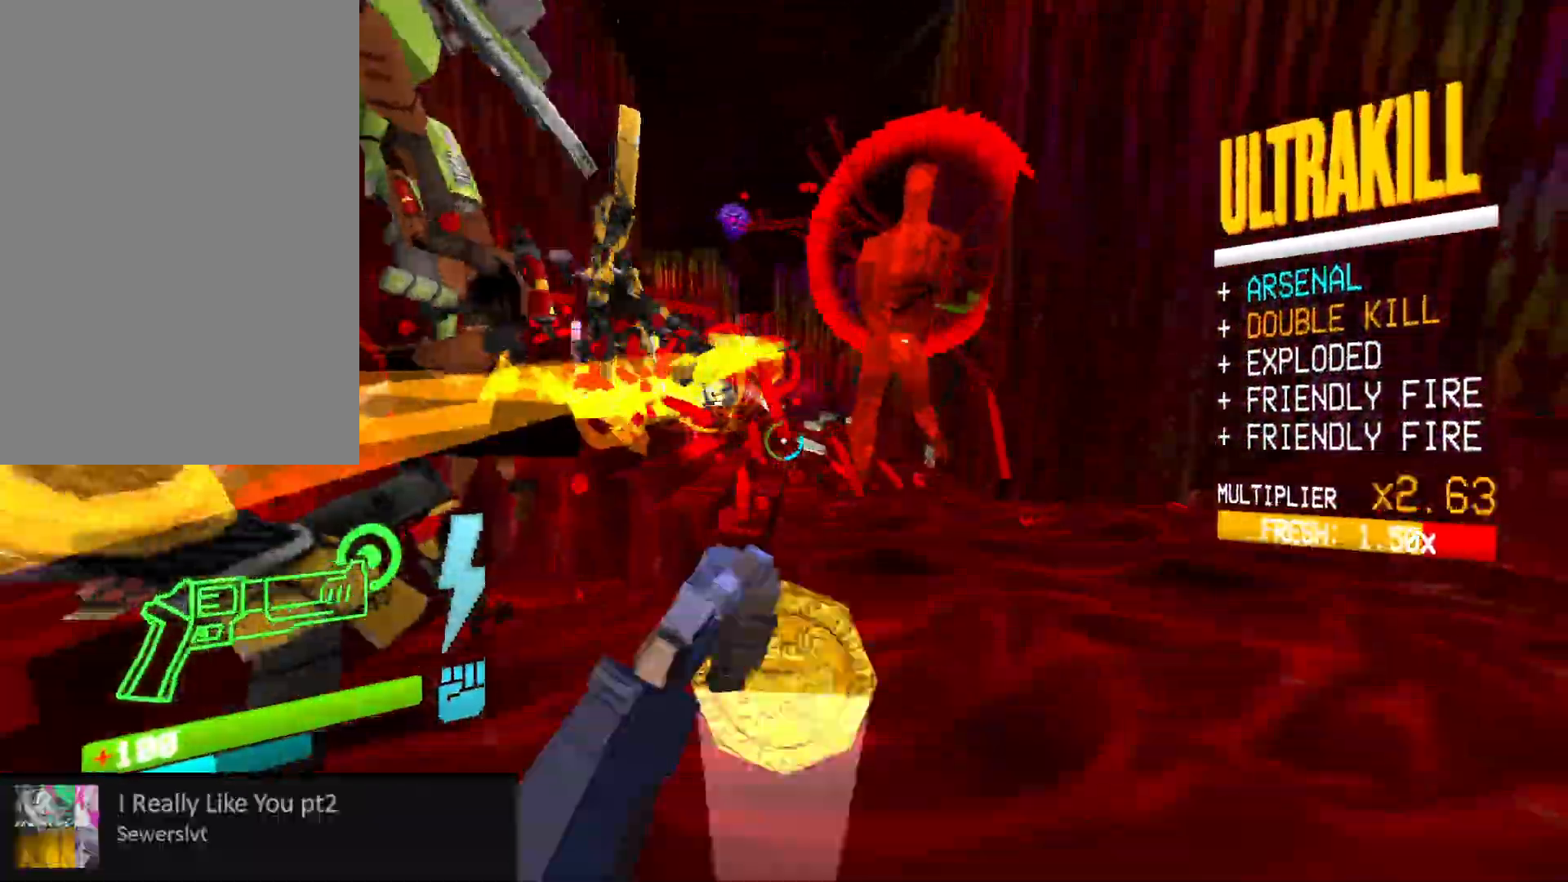
{"keys": ["a", "shift"], "mouse": ["right"], "events": [[67, "4", "down"], [67, "mouse_left", "down"], [67, "mouse_right", "up"], [150, "4", "up"], [183, "mouse_left", "up"], [233, "2", "down"], [300, "2", "up"], [333, "mouse_right", "down"], [417, "a", "down"], [417, "shift", "down"], [467, "s", "up"]]}
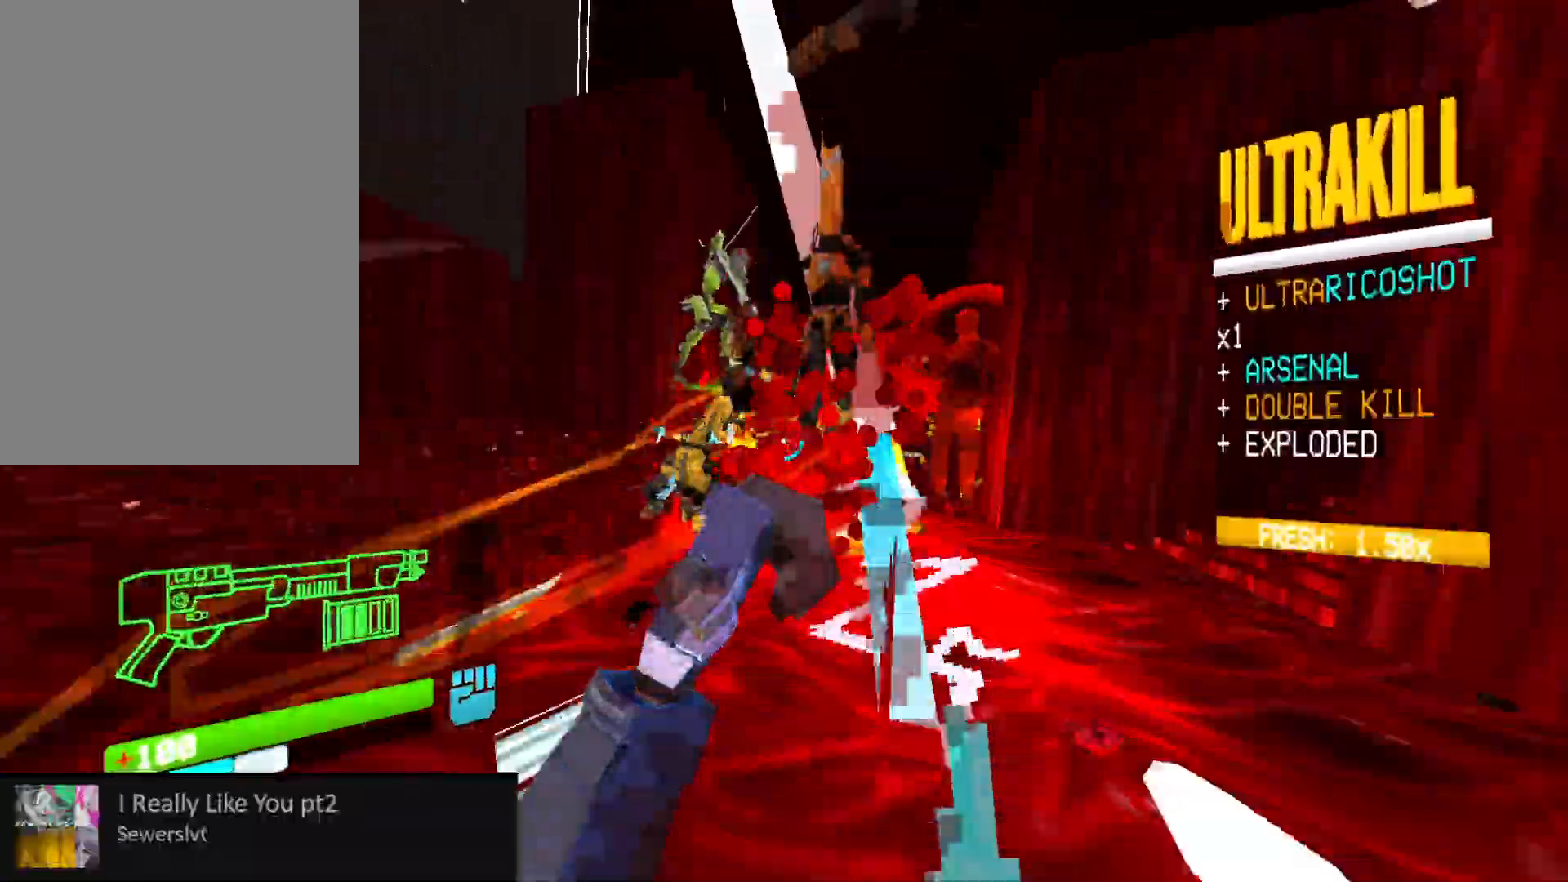
{"keys": ["space", "w"], "mouse": ["right"], "events": [[67, "shift", "up"], [83, "w", "down"], [317, "a", "up"], [500, "space", "down"]]}
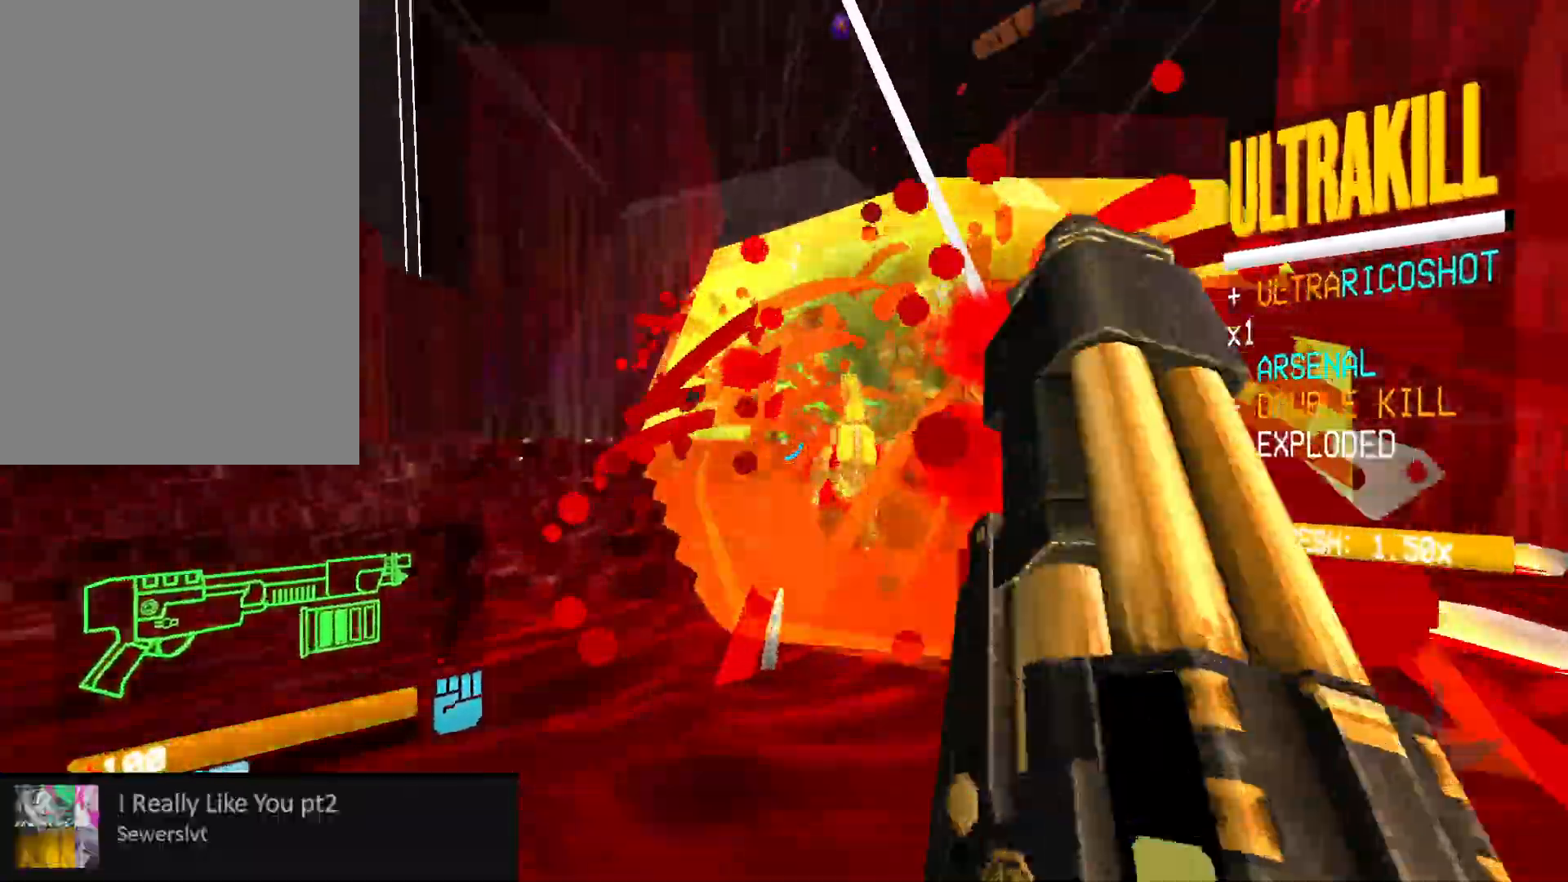
{"keys": ["a", "shift", "w"], "mouse": [], "events": [[150, "space", "up"], [317, "shift", "down"], [500, "a", "down"], [500, "mouse_right", "up"]]}
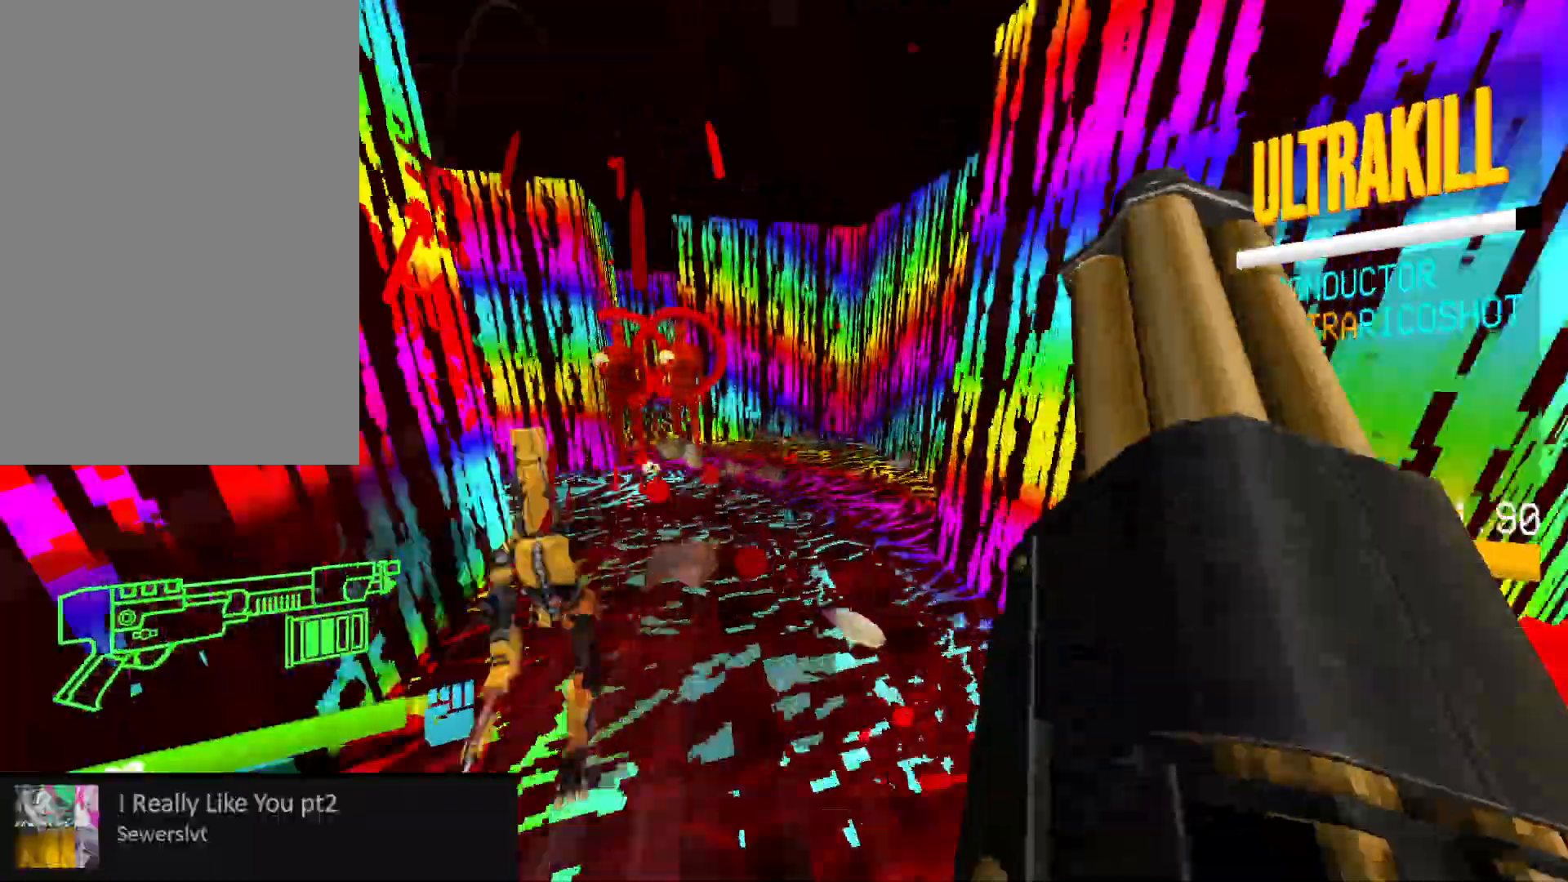
{"keys": ["w"], "mouse": ["mb5"], "events": [[17, "shift", "up"], [33, "w", "up"], [100, "a", "up"], [100, "d", "down"], [200, "d", "up"], [233, "w", "down"], [267, "d", "down"], [383, "d", "up"], [483, "mouse_mb5", "down"]]}
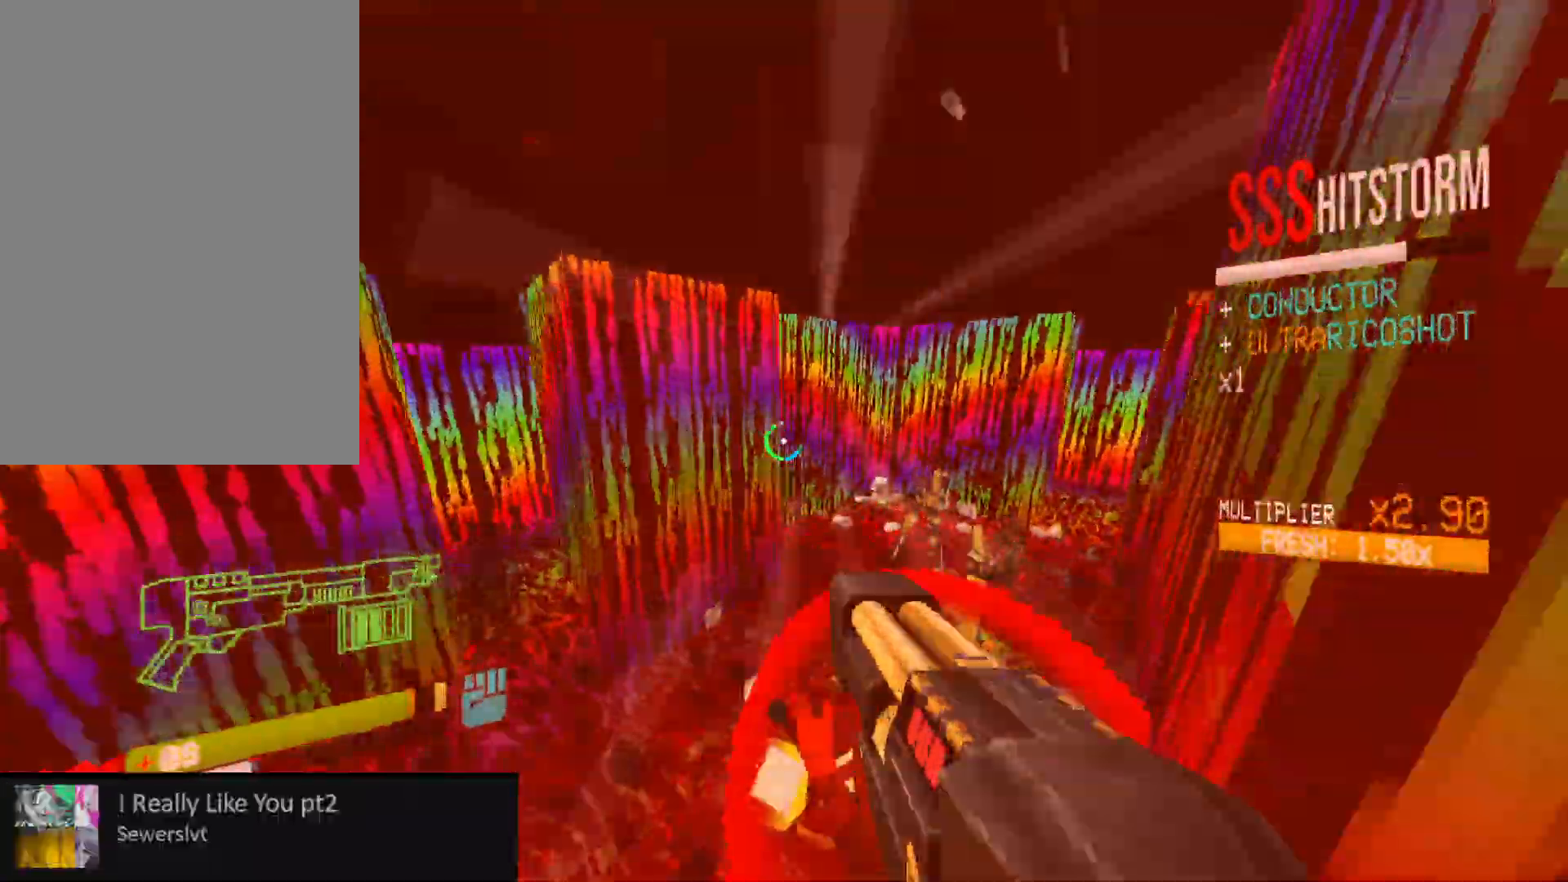
{"keys": ["ctrl", "w"], "mouse": [], "events": [[50, "mouse_left", "down"], [50, "mouse_mb5", "up"], [67, "mouse_right", "down"], [83, "f", "down"], [167, "mouse_right", "up"], [267, "1", "down"], [267, "f", "up"], [267, "mouse_left", "up"], [350, "g", "down"], [383, "1", "up"], [450, "ctrl", "down"], [450, "g", "up"]]}
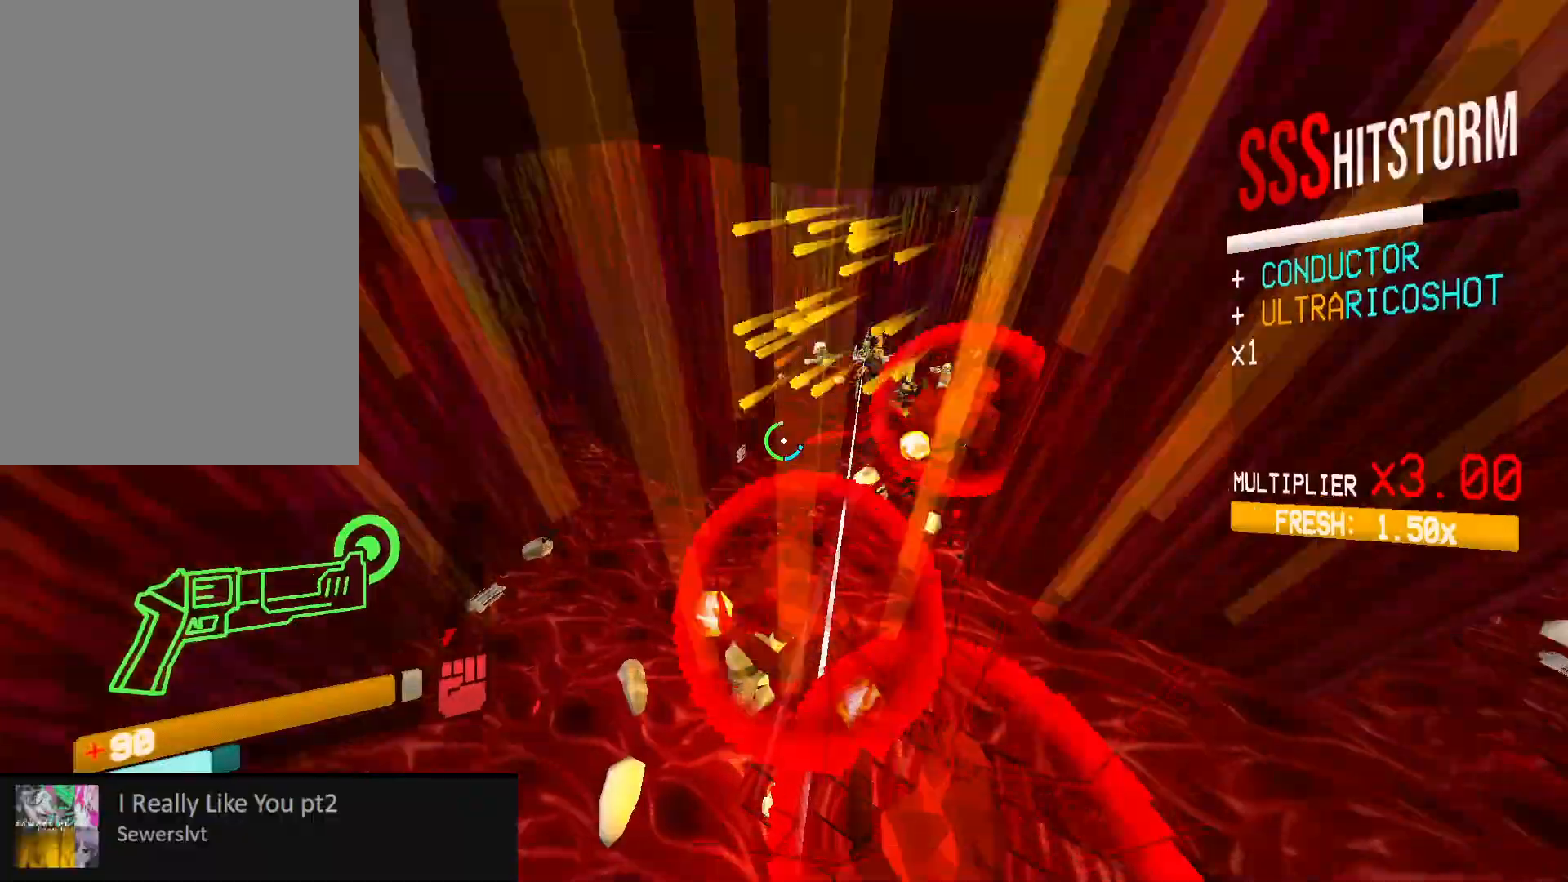
{"keys": [], "mouse": ["left"], "events": [[200, "space", "down"], [233, "ctrl", "up"], [317, "mouse_right", "down"], [333, "space", "up"], [450, "mouse_right", "up"], [450, "w", "up"], [500, "mouse_left", "down"]]}
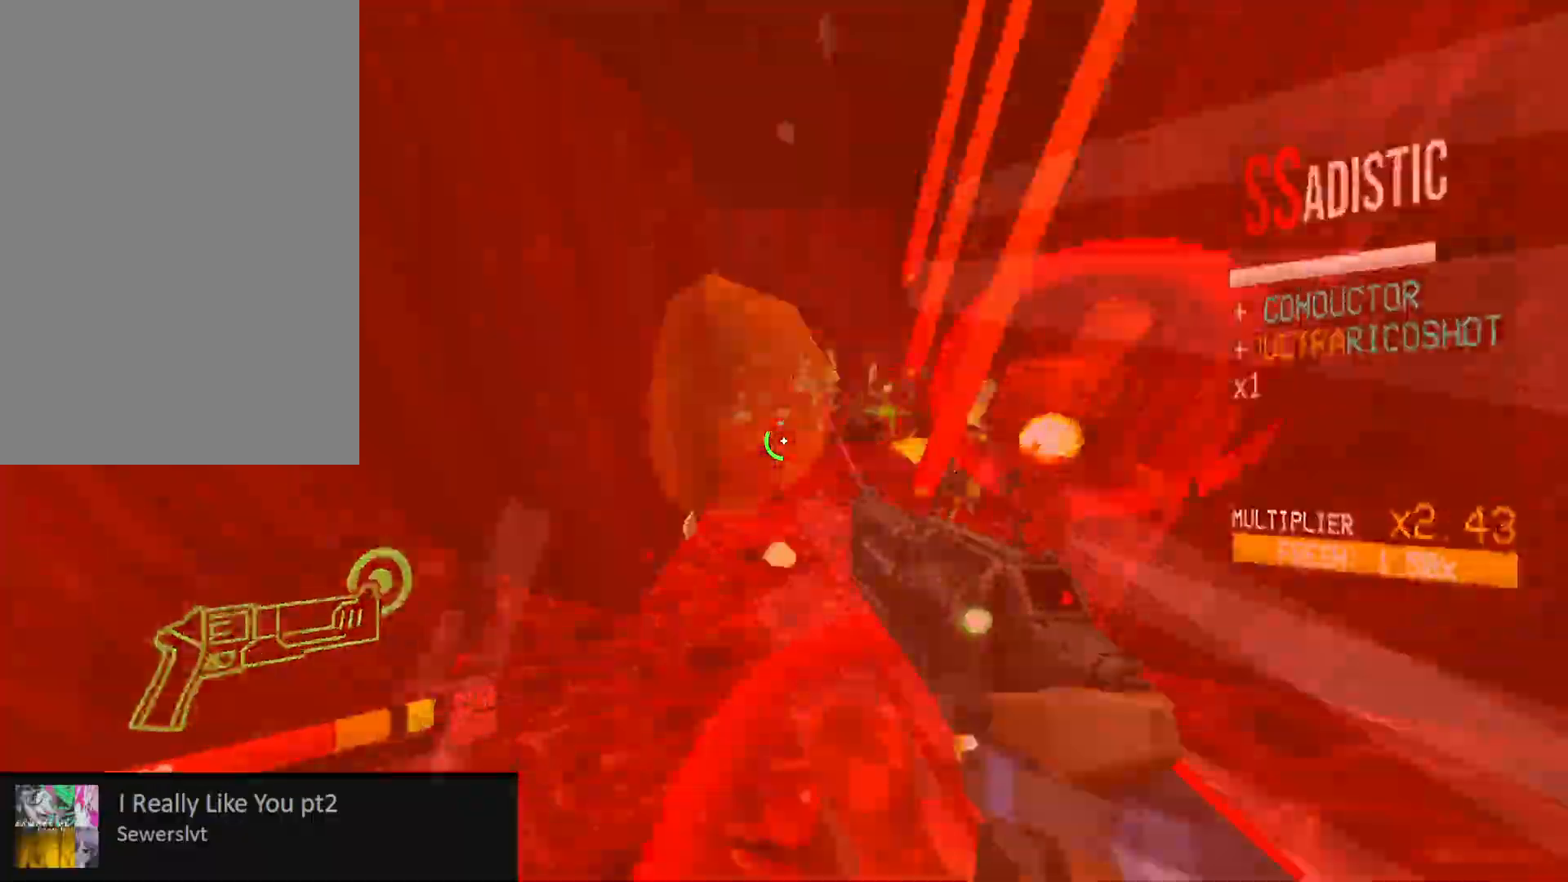
{"keys": ["d", "w"], "mouse": ["right"], "events": [[83, "2", "down"], [117, "mouse_left", "up"], [133, "2", "up"], [233, "w", "down"], [267, "mouse_right", "down"], [283, "shift", "down"], [400, "shift", "up"], [417, "d", "down"]]}
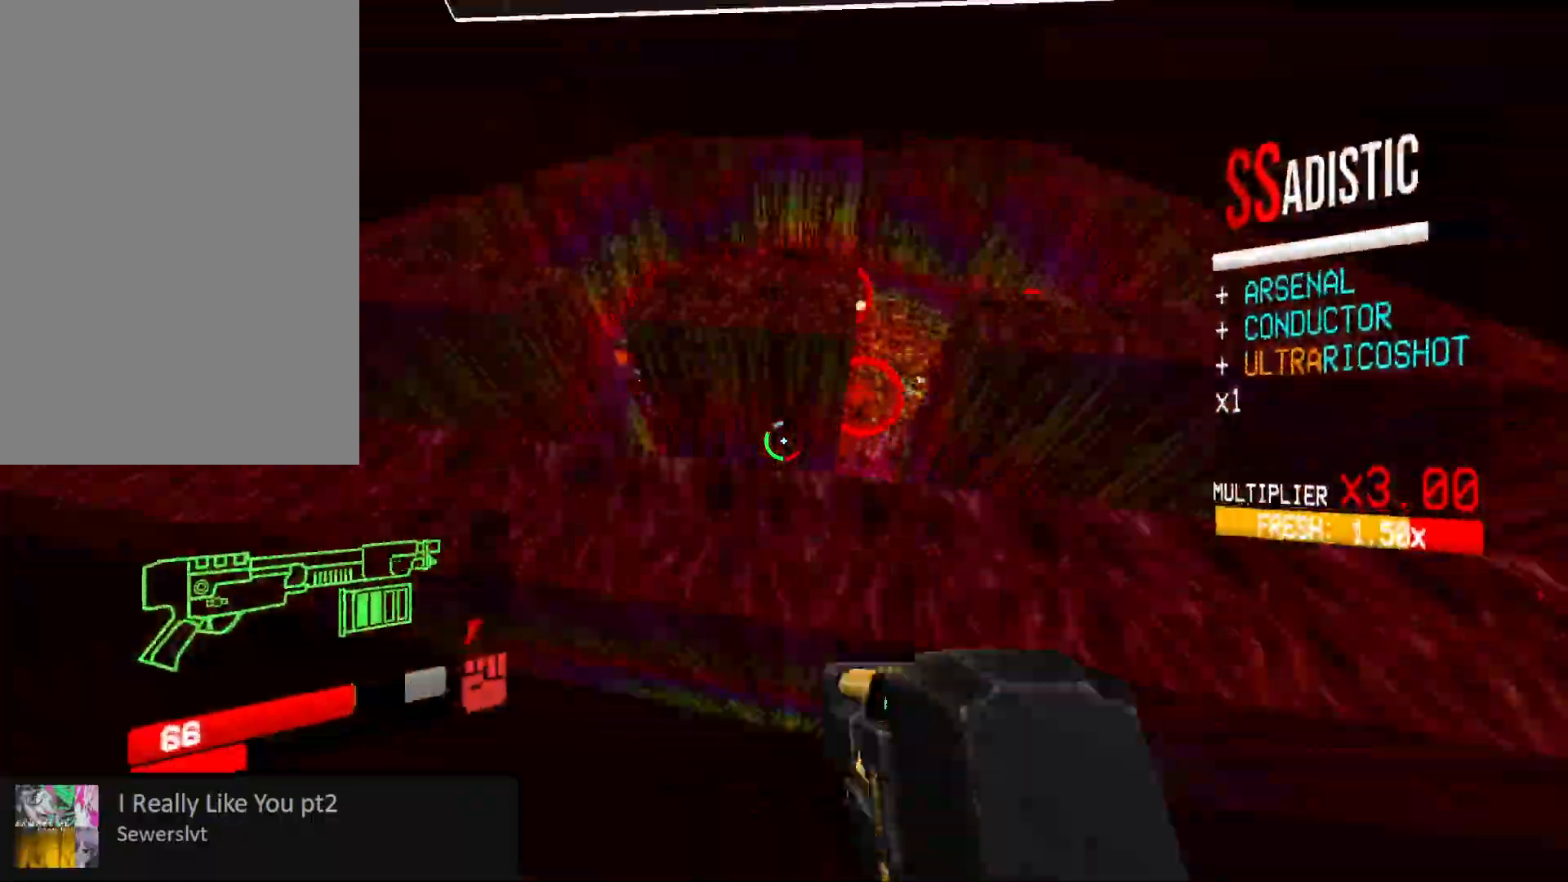
{"keys": ["d", "w"], "mouse": ["right"], "events": [[67, "d", "up"], [333, "d", "down"]]}
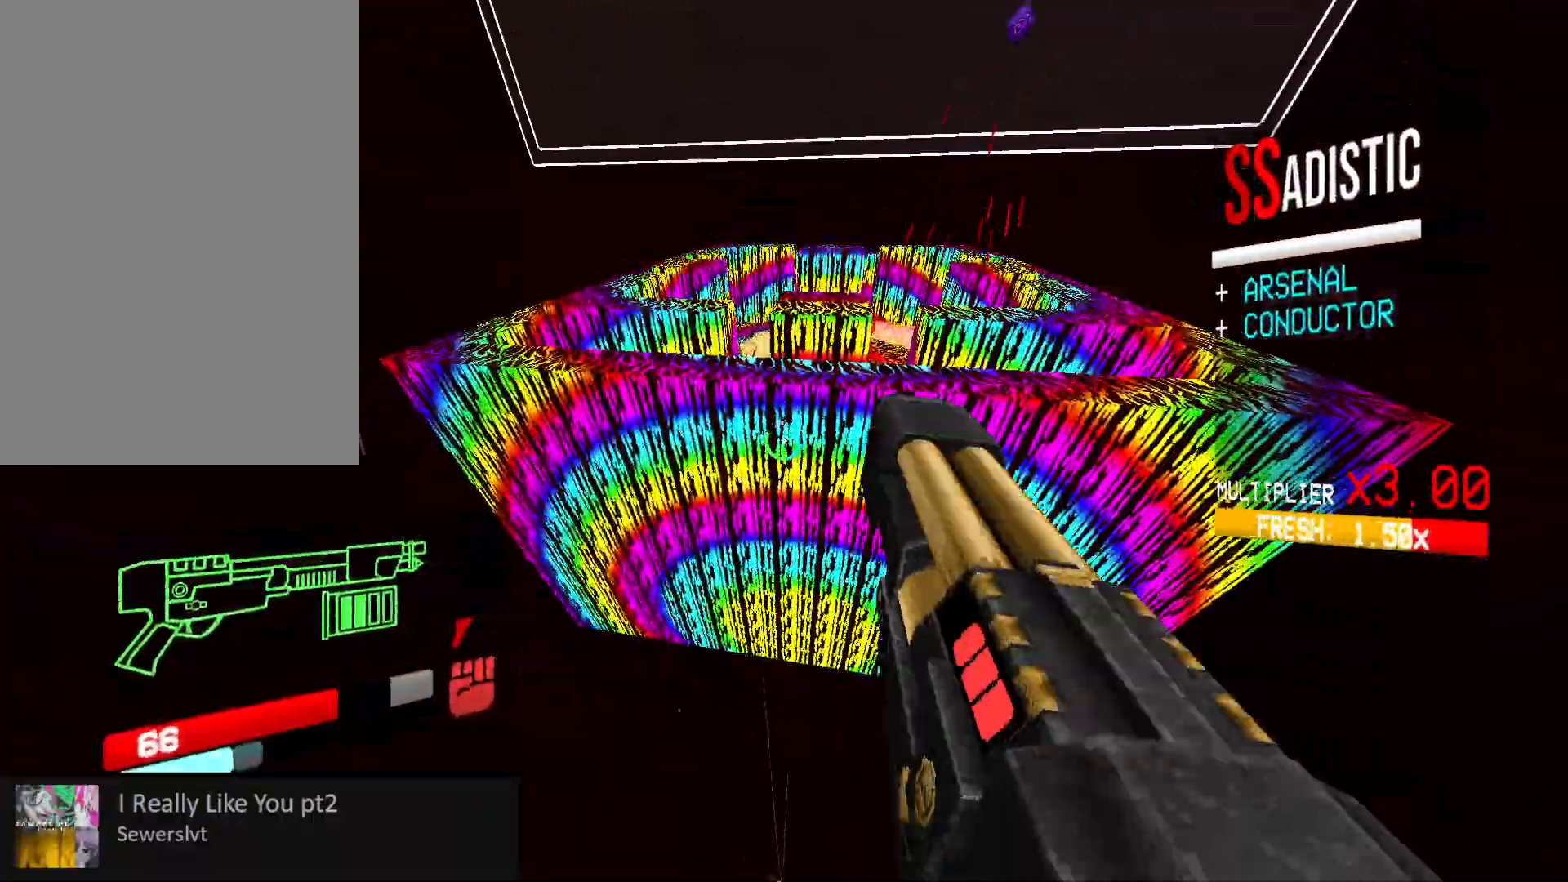
{"keys": ["w"], "mouse": [], "events": [[50, "d", "up"], [50, "mouse_right", "up"], [400, "mouse_mb5", "down"], [500, "mouse_mb5", "up"]]}
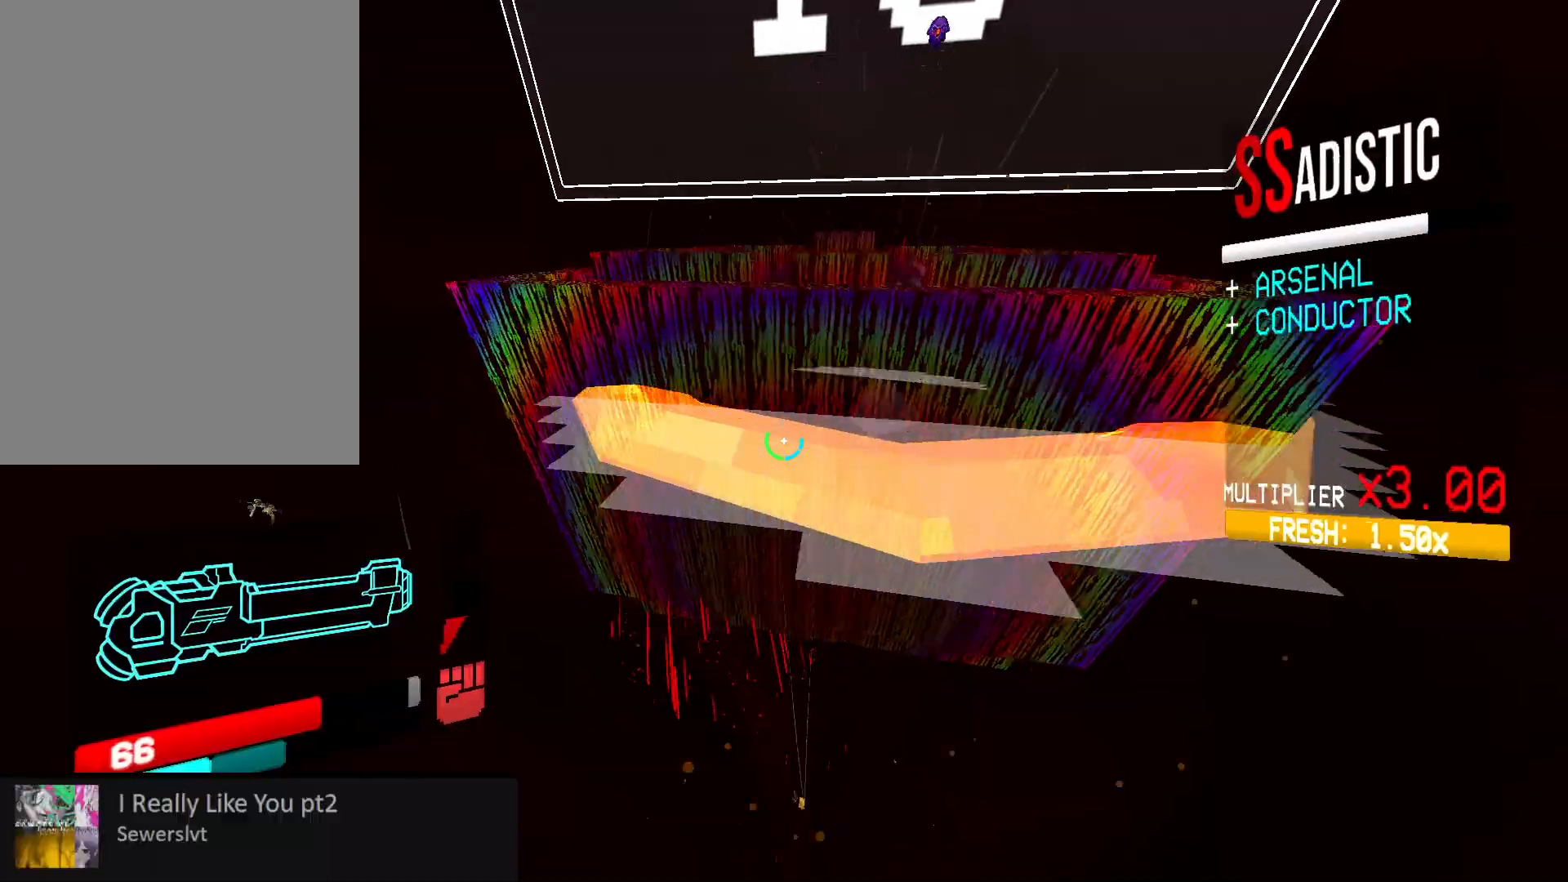
{"keys": [], "mouse": ["left"], "events": [[233, "w", "up"], [367, "mouse_right", "down"], [383, "shift", "down"], [450, "mouse_left", "down"], [467, "mouse_right", "up"], [467, "shift", "up"]]}
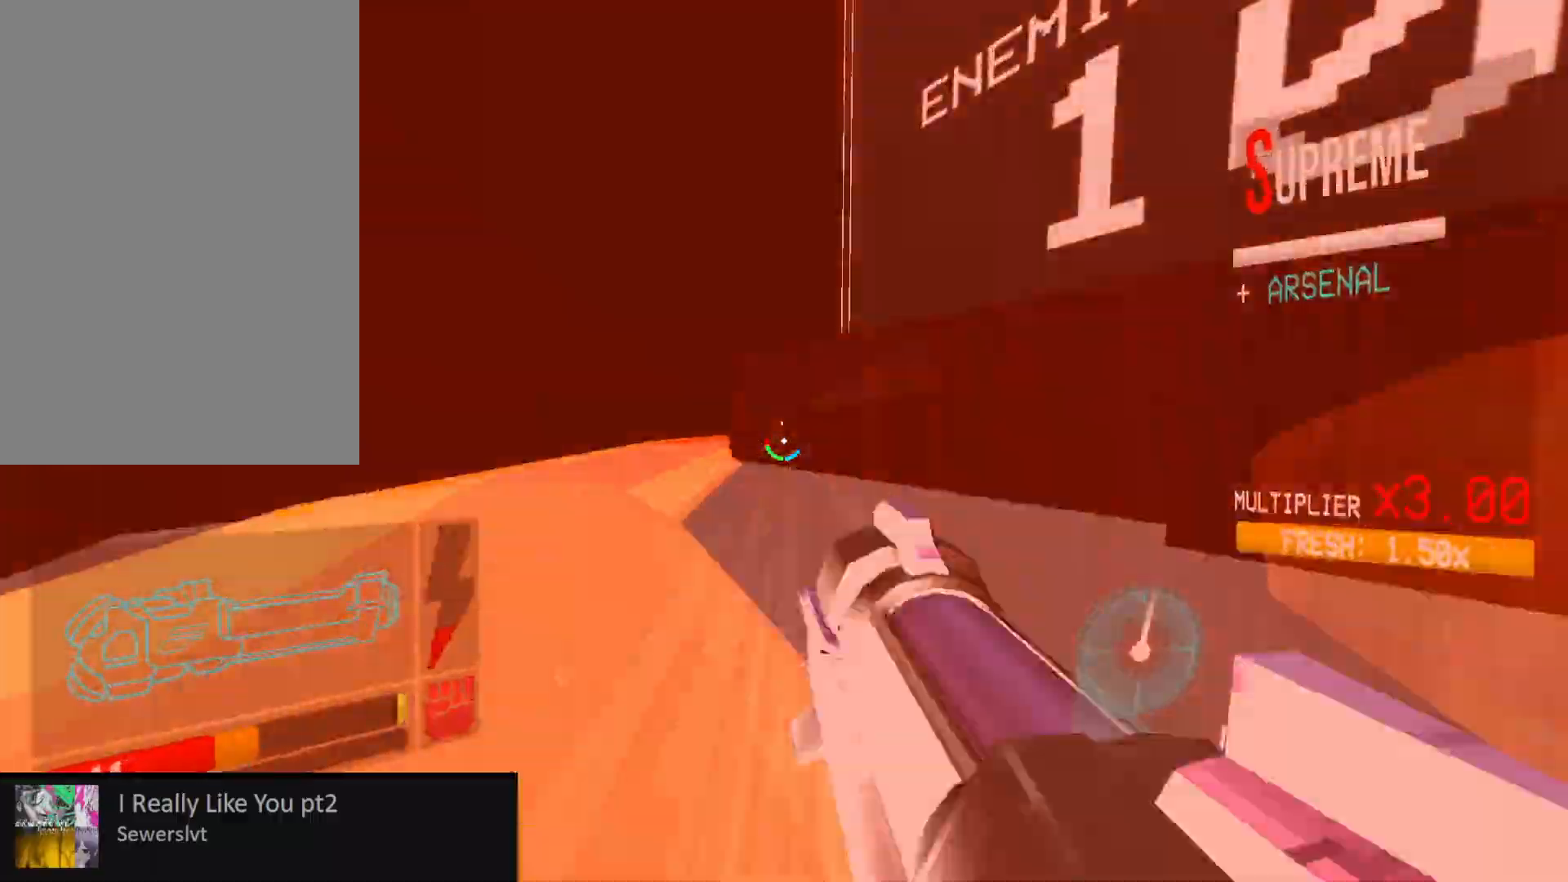
{"keys": ["s"], "mouse": [], "events": [[50, "mouse_left", "up"], [50, "mouse_right", "down"], [133, "mouse_right", "up"], [167, "s", "down"]]}
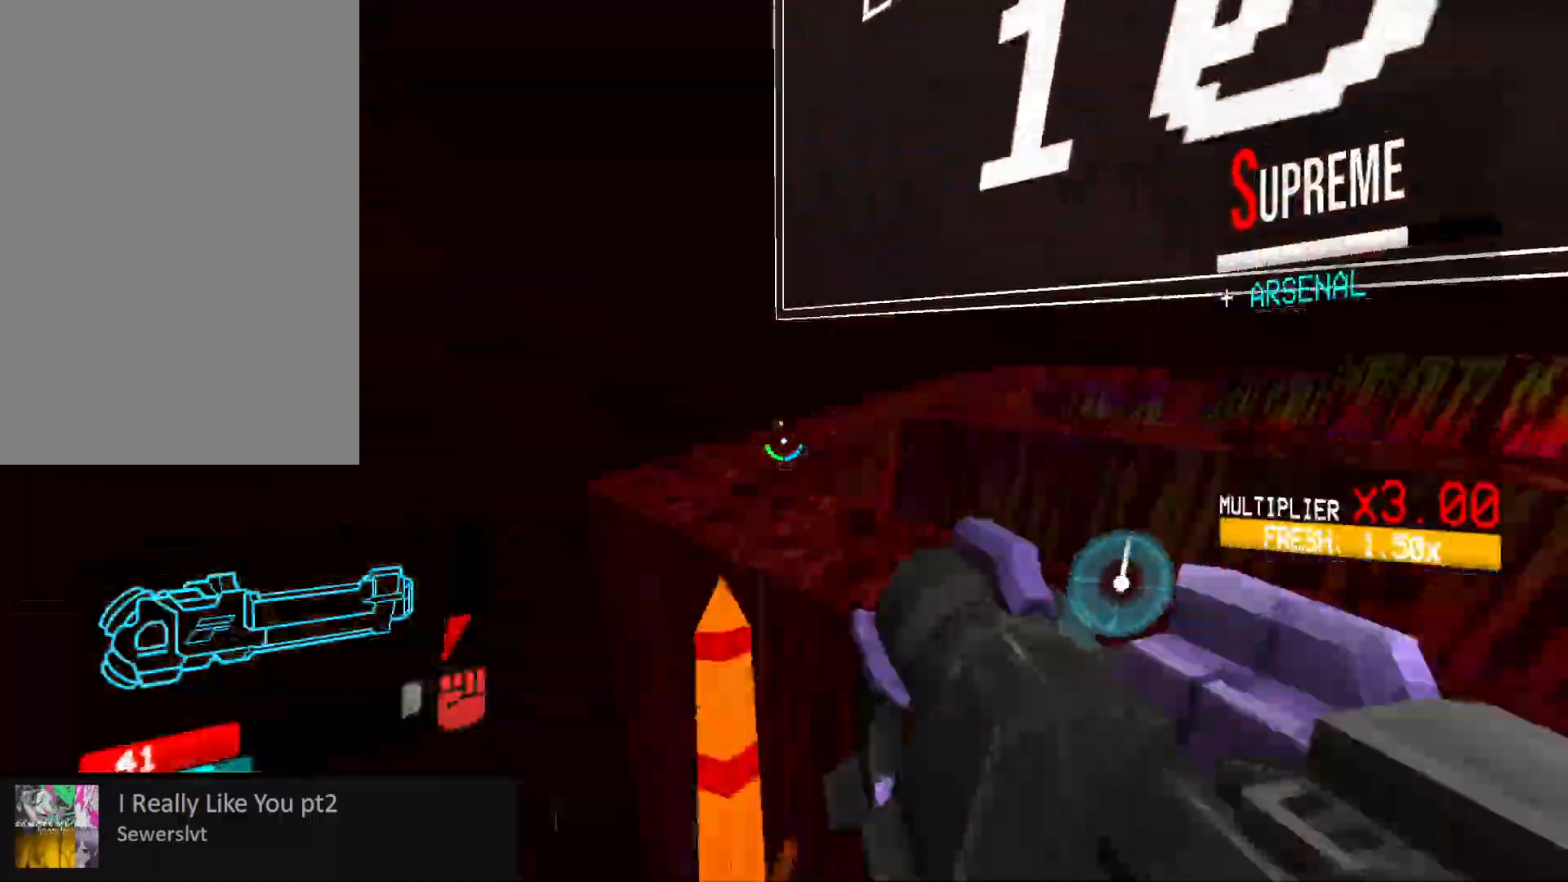
{"keys": ["space", "w"], "mouse": ["right"], "events": [[83, "s", "up"], [217, "2", "down"], [300, "2", "up"], [417, "w", "down"], [467, "space", "down"], [483, "mouse_right", "down"]]}
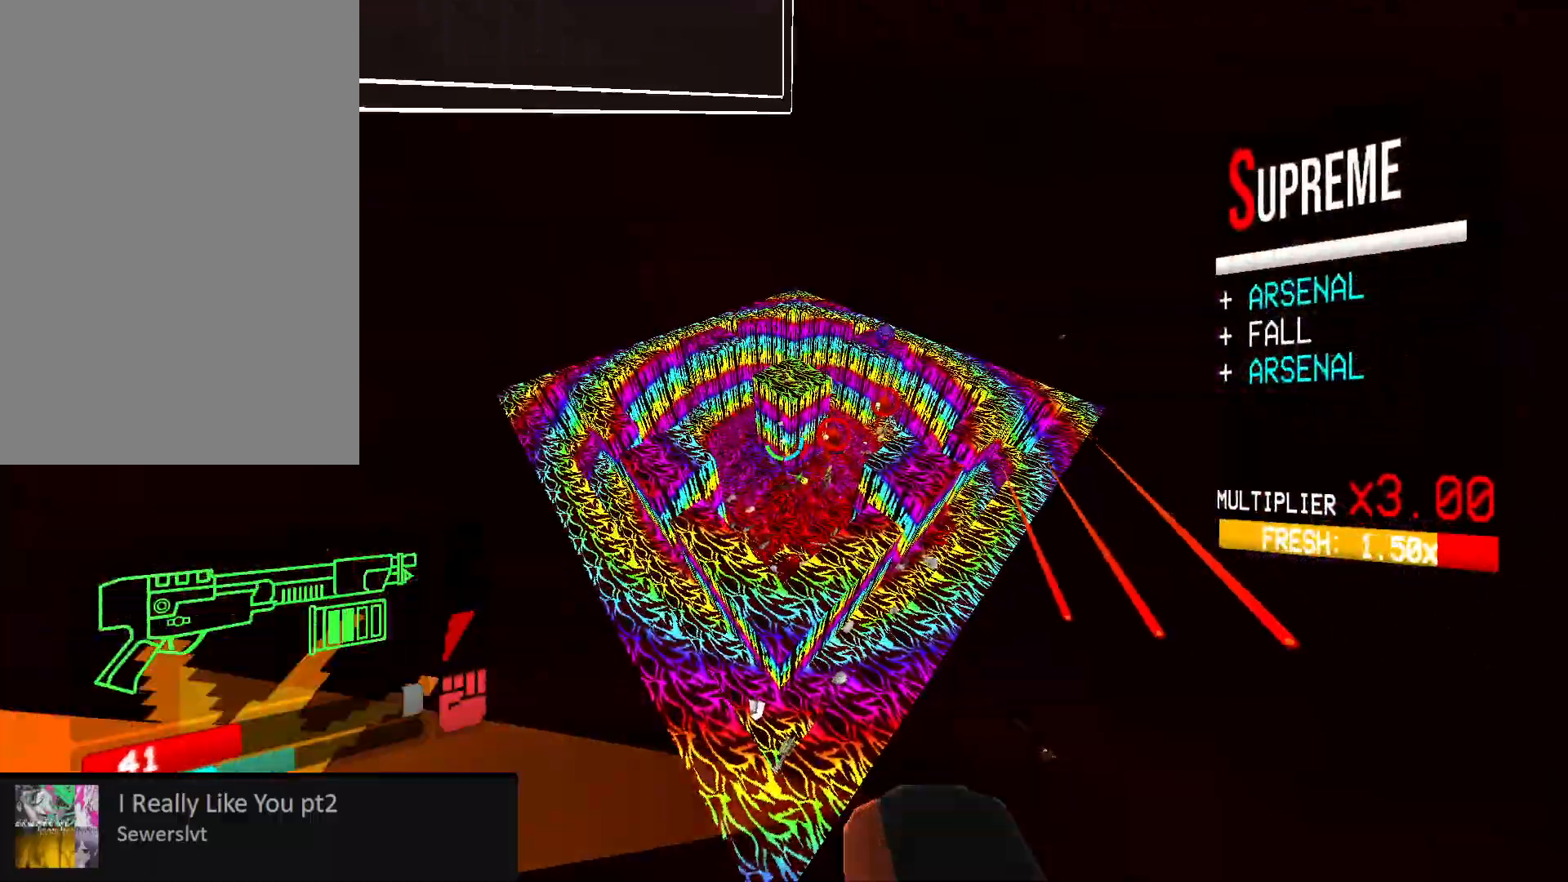
{"keys": ["a", "w"], "mouse": ["right"], "events": [[117, "space", "up"], [250, "a", "down"]]}
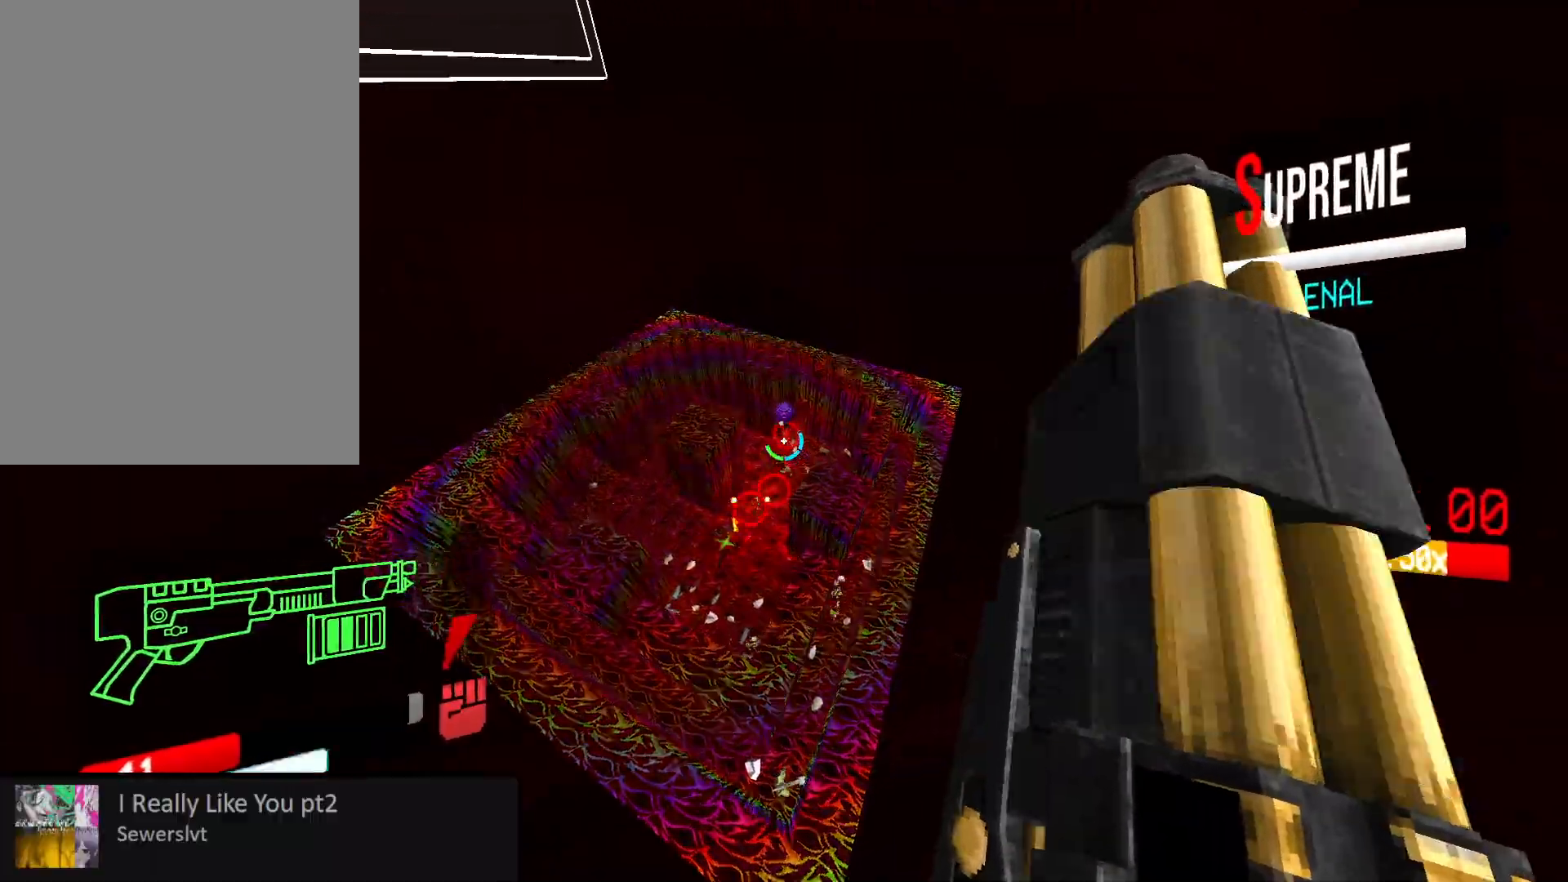
{"keys": ["a"], "mouse": [], "events": [[50, "mouse_right", "up"], [100, "r", "down"], [167, "r", "up"], [200, "w", "up"], [267, "g", "down"], [350, "g", "up"]]}